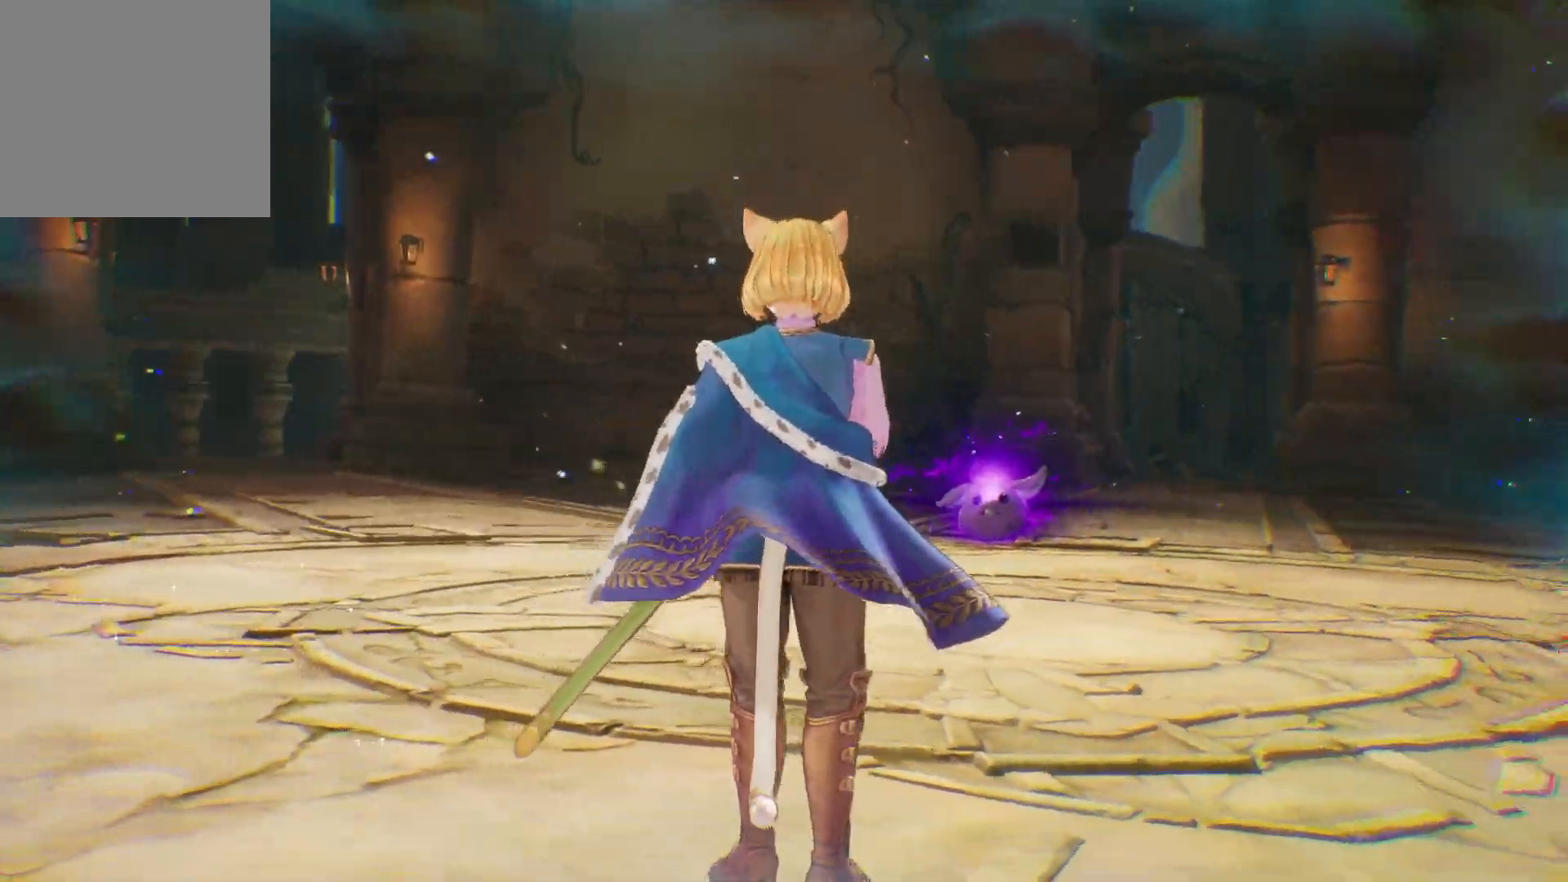
Gameplay with a controller (Xbox layout); each line is a JSON object with the inputs held at the frame after it. "events" lists button and stick changes between this image and that frame as [ms after this image, input, new state], when the widget could be followed in between. Not read: R3.
{"buttons": [], "left_stick": "down-right", "right_stick": "center", "events": [[417, "left_stick", "down-right"]]}
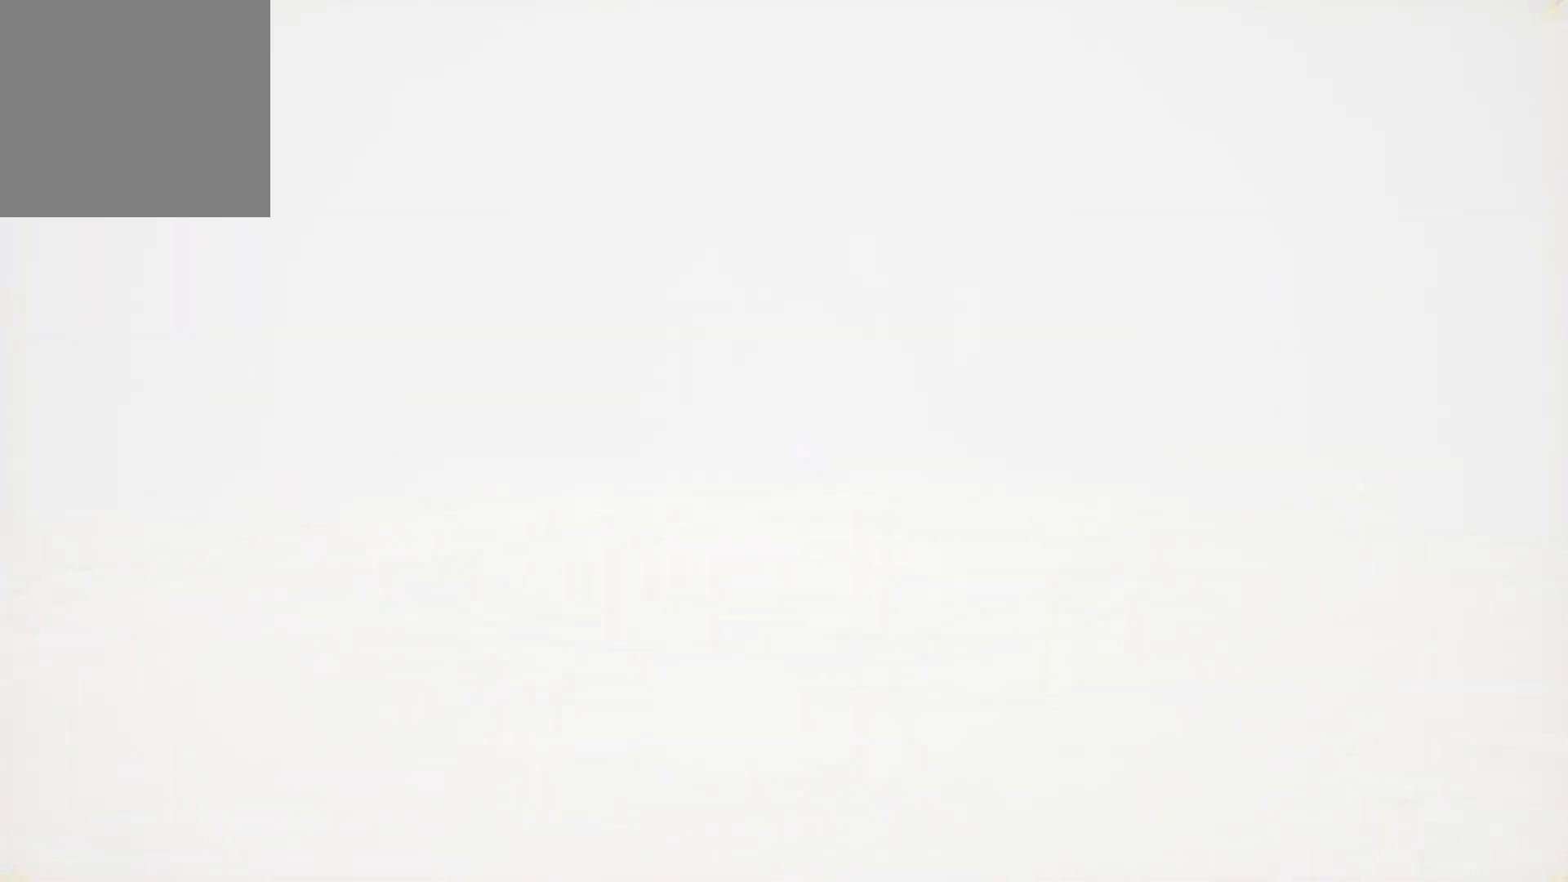
{"buttons": [], "left_stick": "down-right", "right_stick": "center", "events": []}
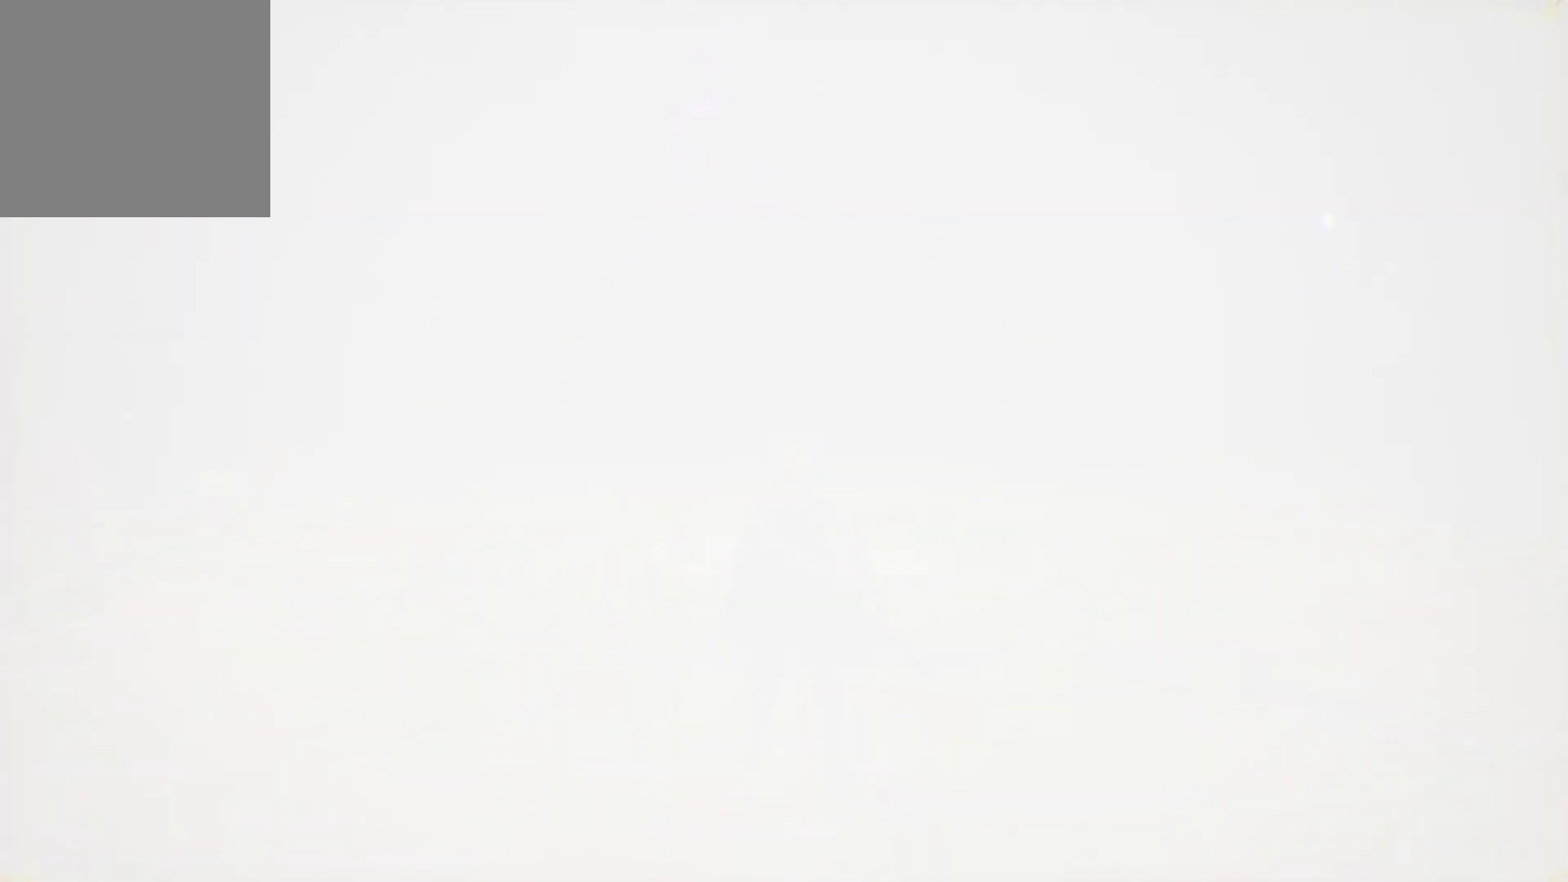
{"buttons": [], "left_stick": "down-right", "right_stick": "center", "events": []}
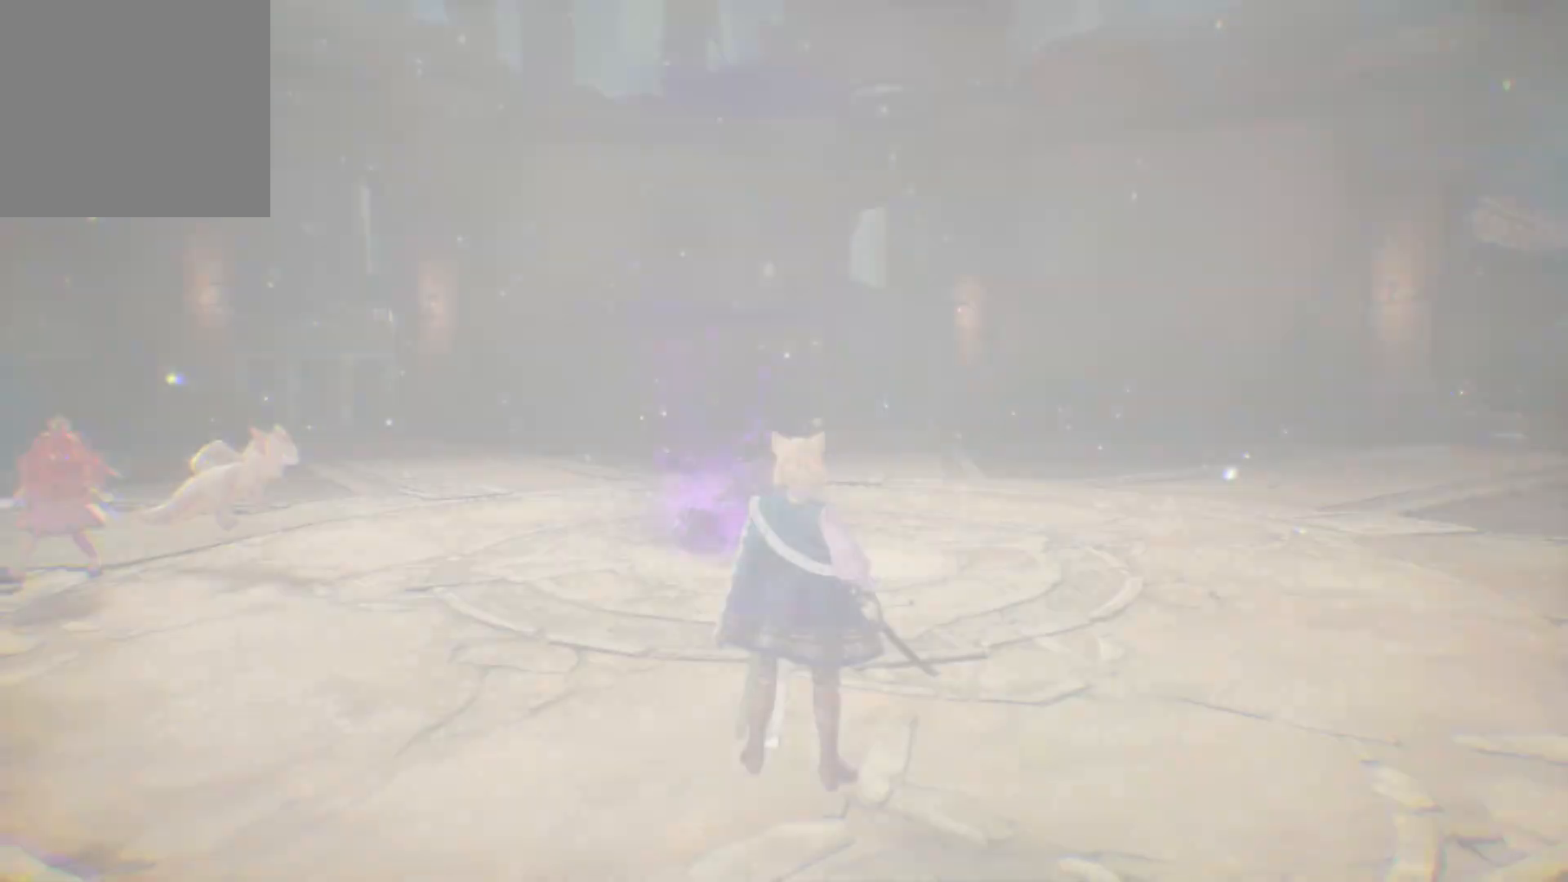
{"buttons": [], "left_stick": "down-right", "right_stick": "up-left", "events": [[350, "right_stick", "up-left"]]}
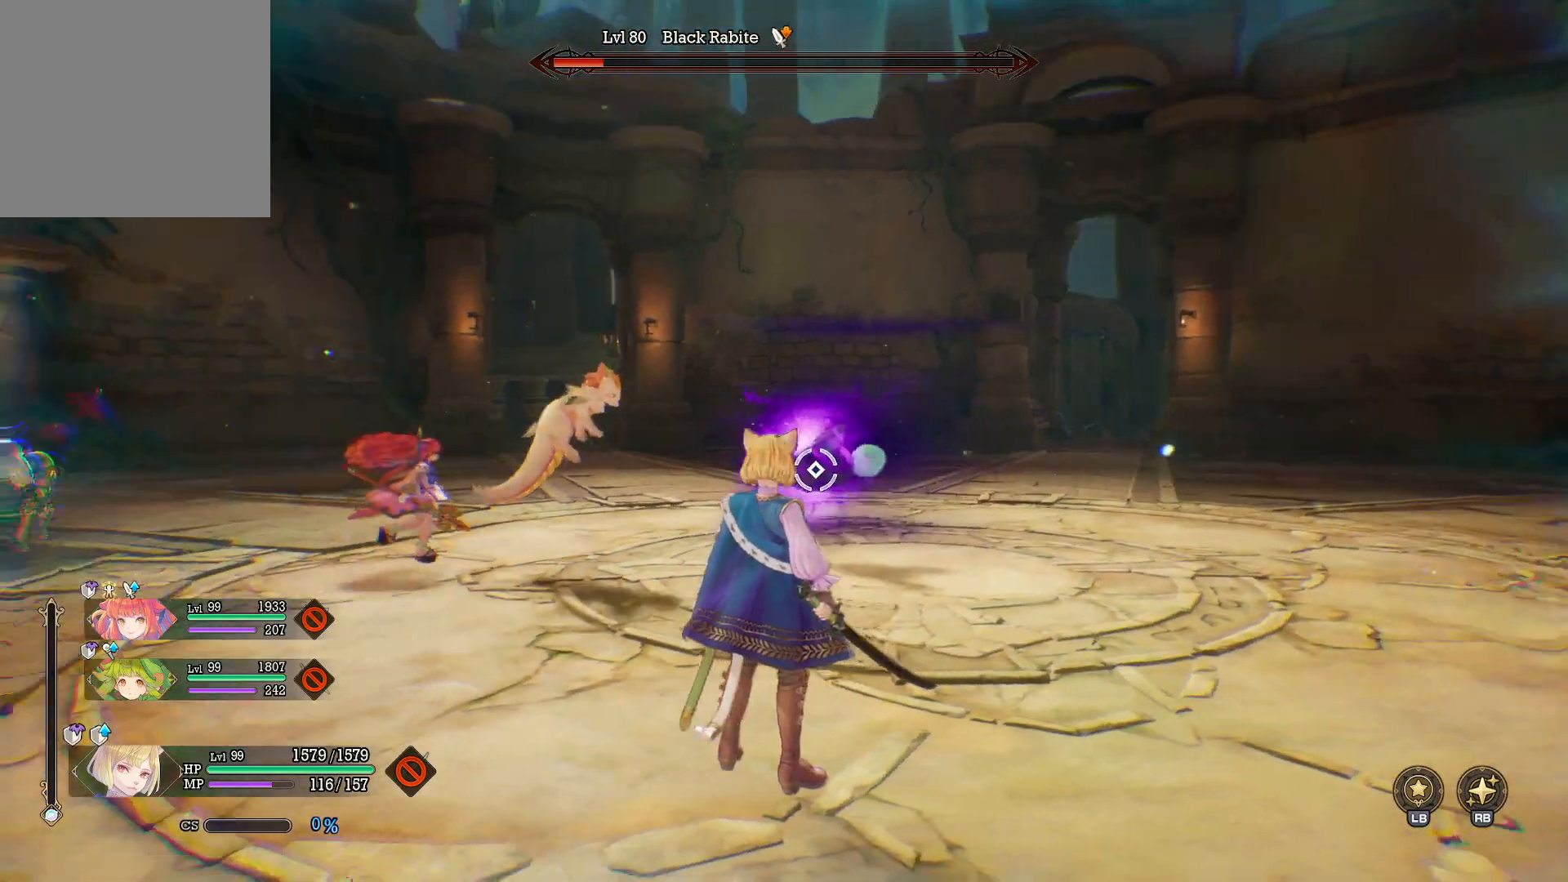
{"buttons": ["X", "R1"], "left_stick": "down-right", "right_stick": "center", "events": [[50, "right_stick", "center"], [100, "R1", "down"], [433, "X", "down"]]}
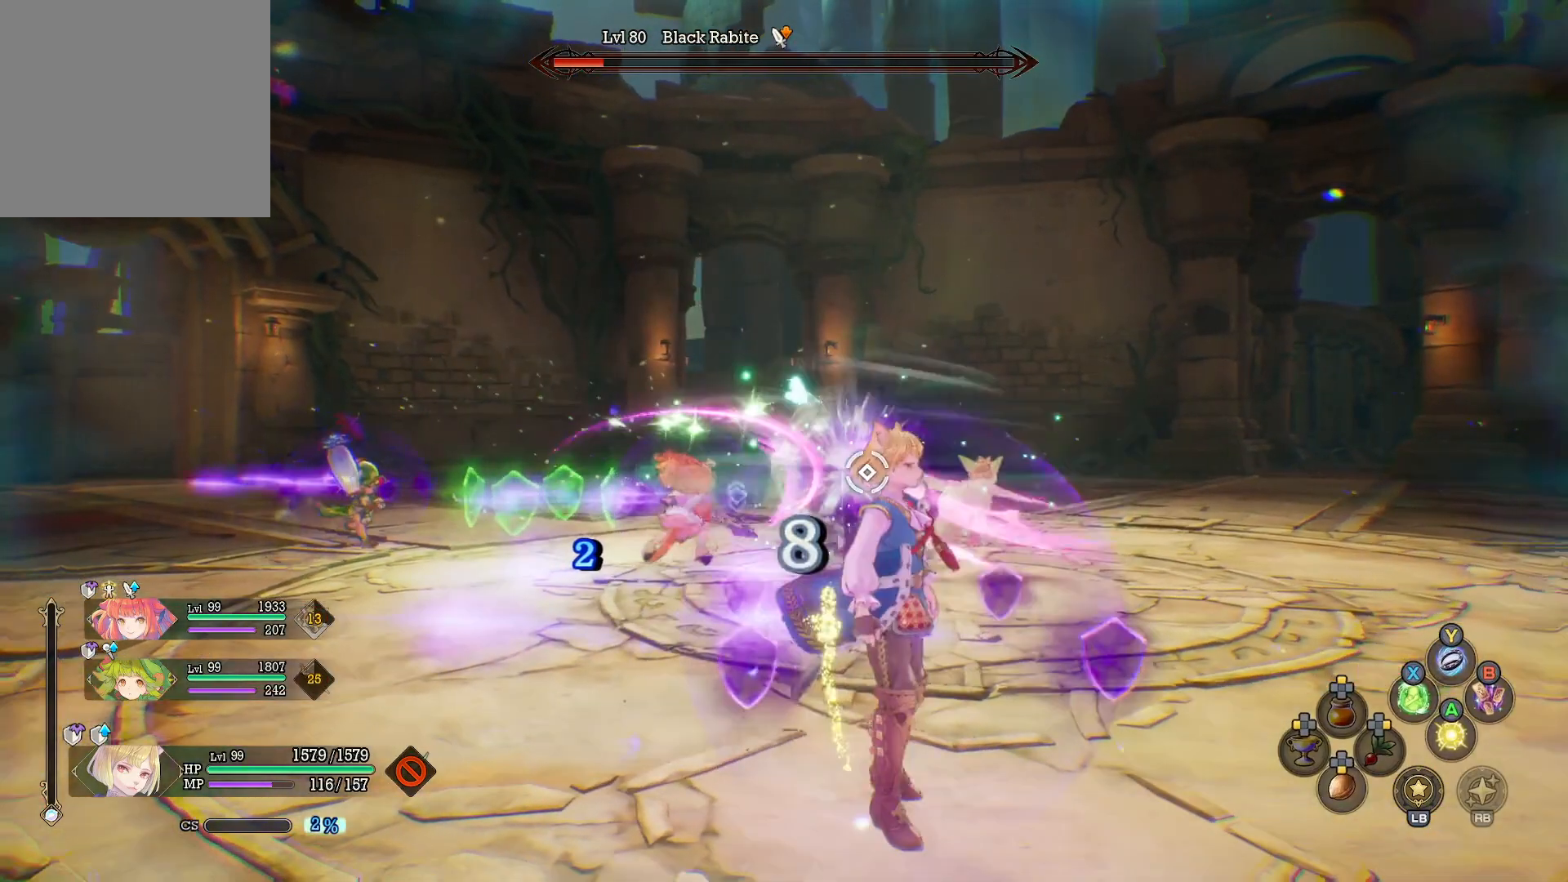
{"buttons": ["R1"], "left_stick": "right", "right_stick": "center", "events": [[17, "left_stick", "right"], [50, "X", "up"], [100, "X", "down"], [133, "left_stick", "up-right"], [217, "X", "up"], [433, "left_stick", "right"]]}
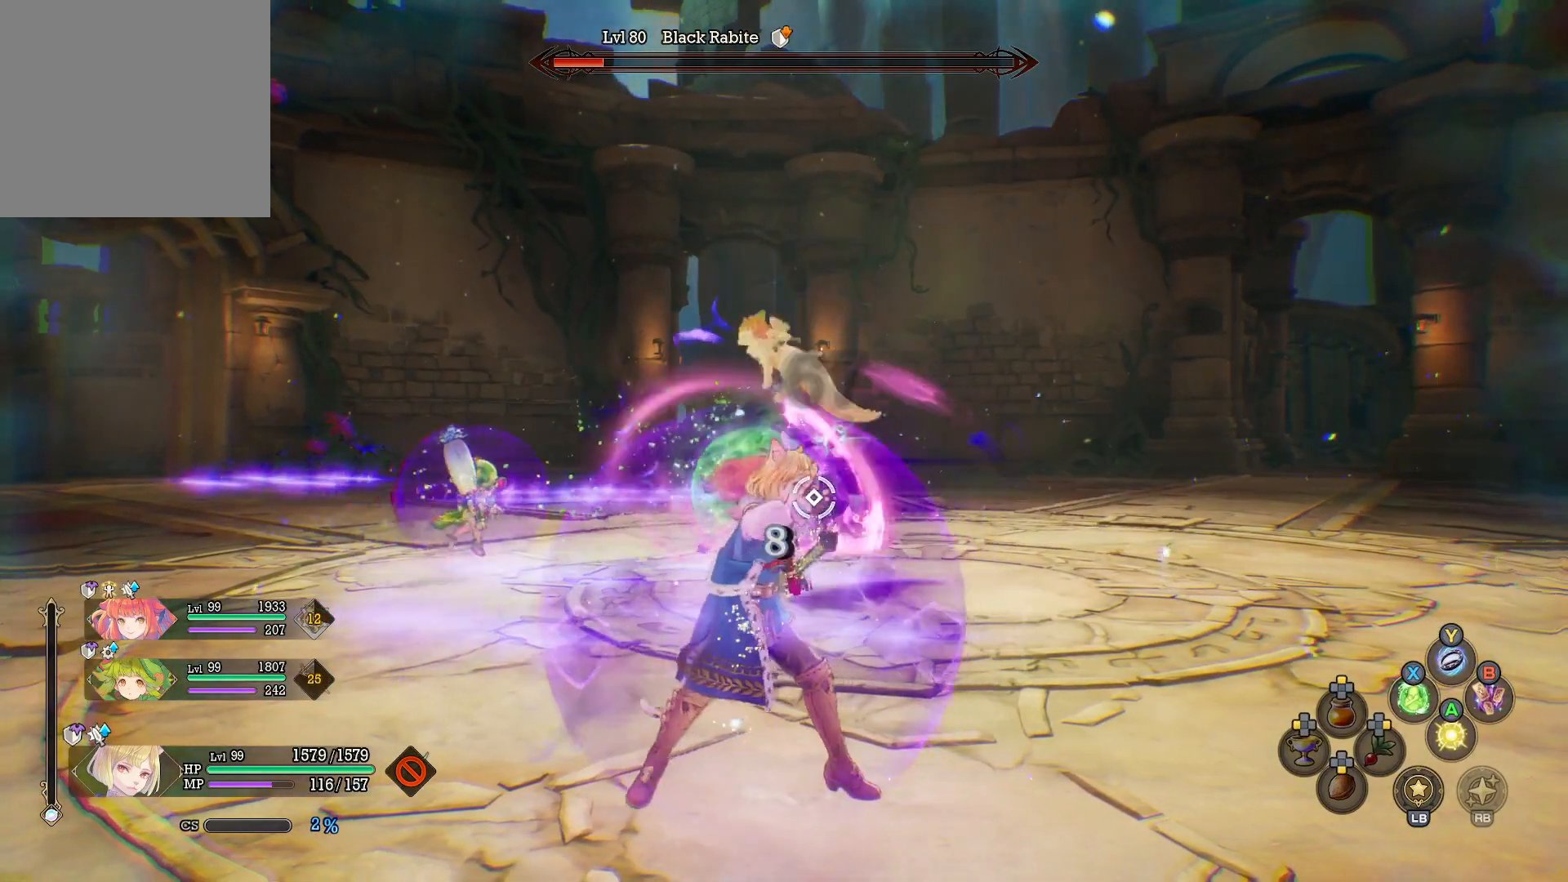
{"buttons": [], "left_stick": "right", "right_stick": "center", "events": [[67, "R1", "up"]]}
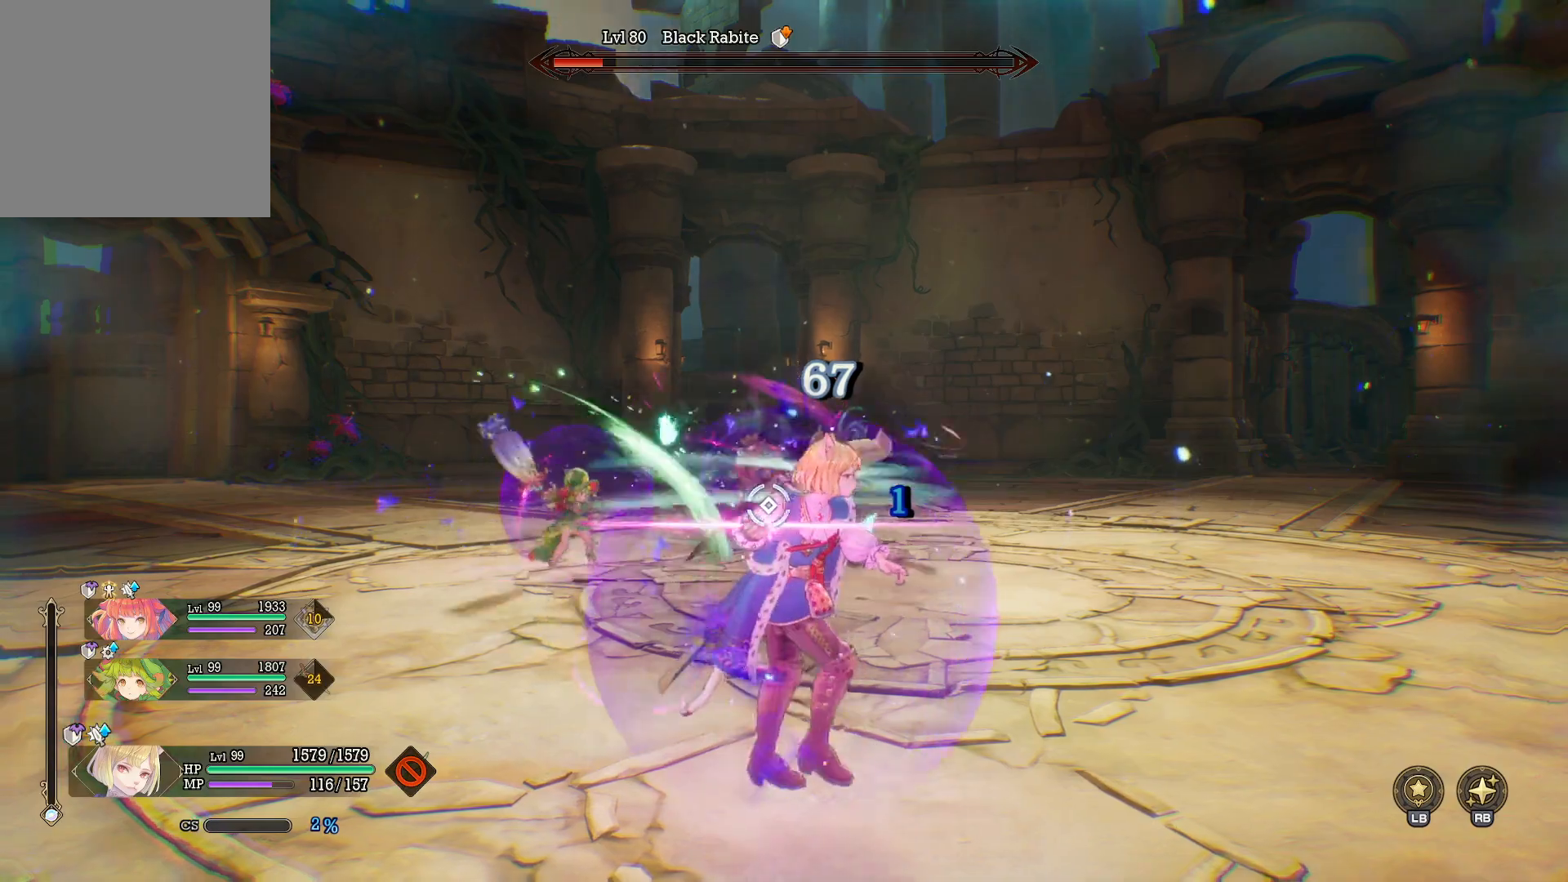
{"buttons": [], "left_stick": "right", "right_stick": "center", "events": []}
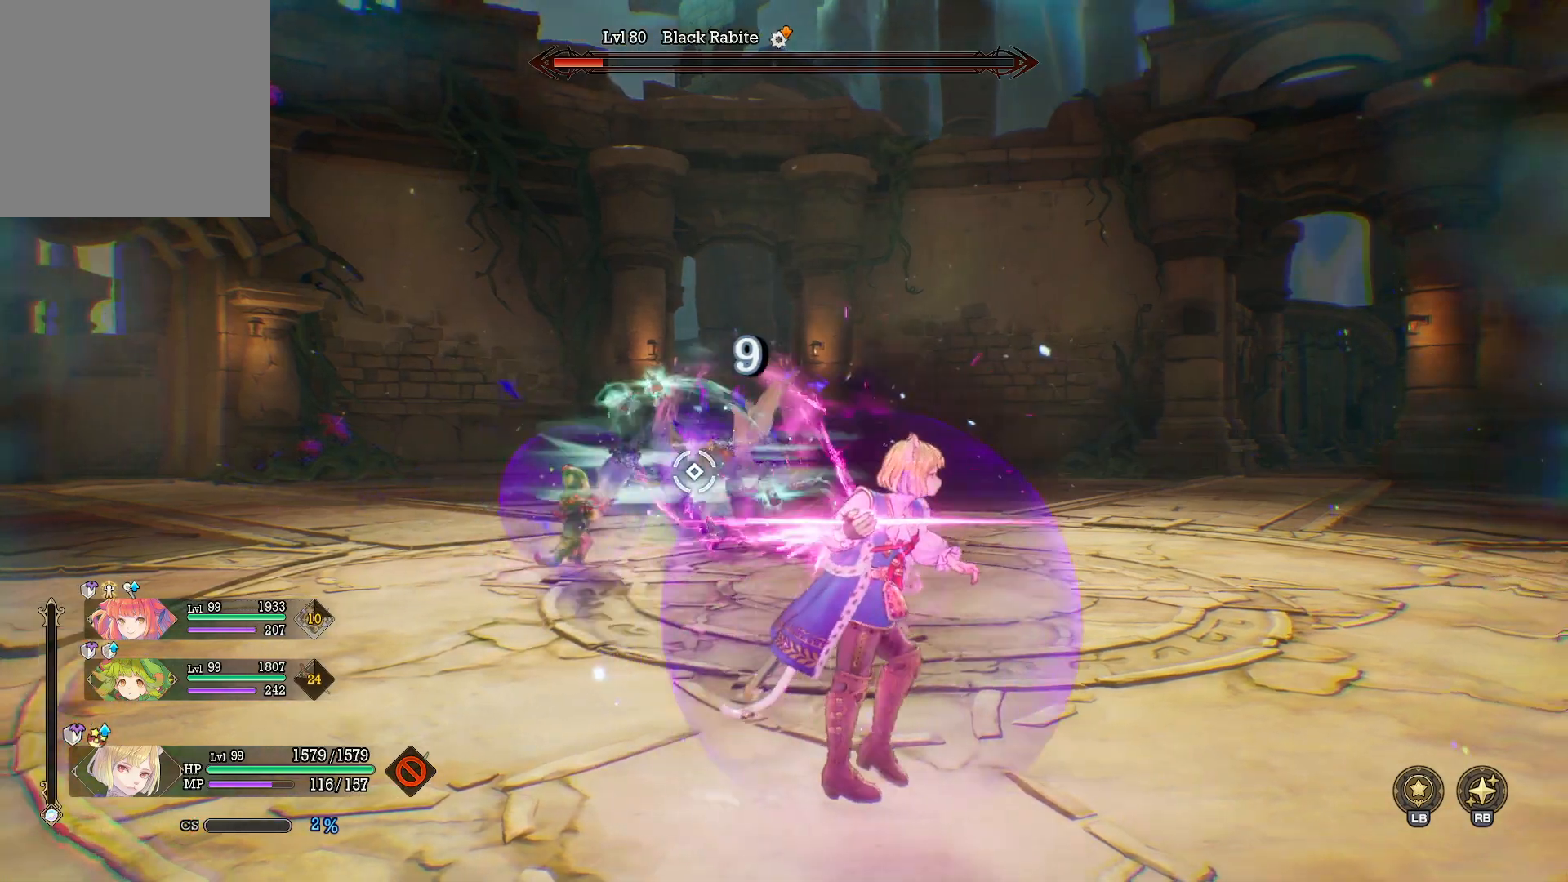
{"buttons": [], "left_stick": "up-right", "right_stick": "left", "events": [[333, "left_stick", "up-right"], [450, "right_stick", "left"]]}
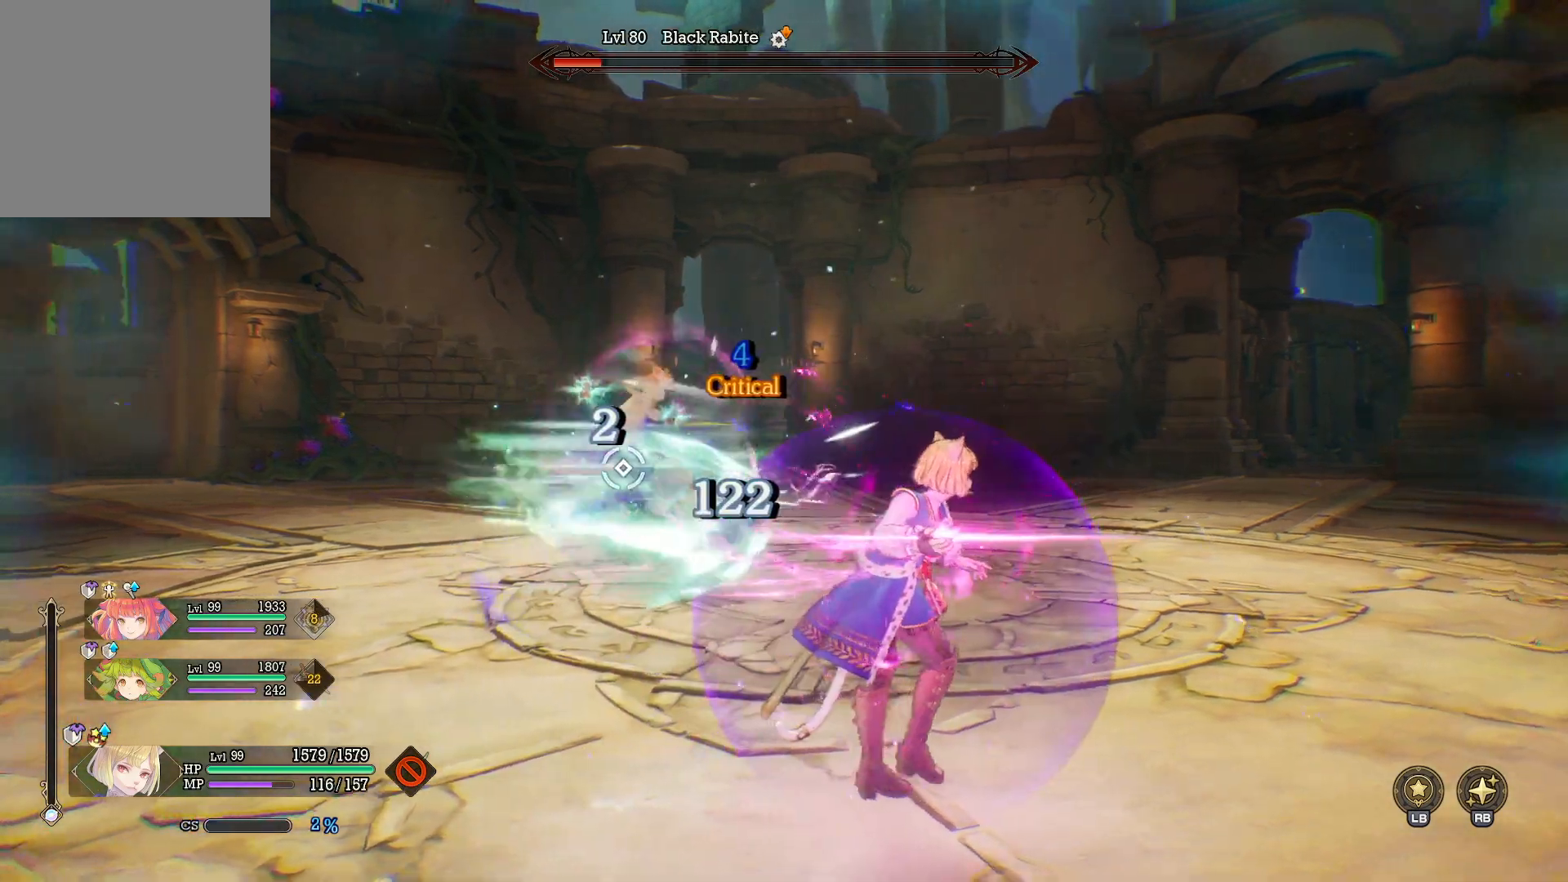
{"buttons": [], "left_stick": "center", "right_stick": "center", "events": [[217, "right_stick", "center"], [450, "left_stick", "center"]]}
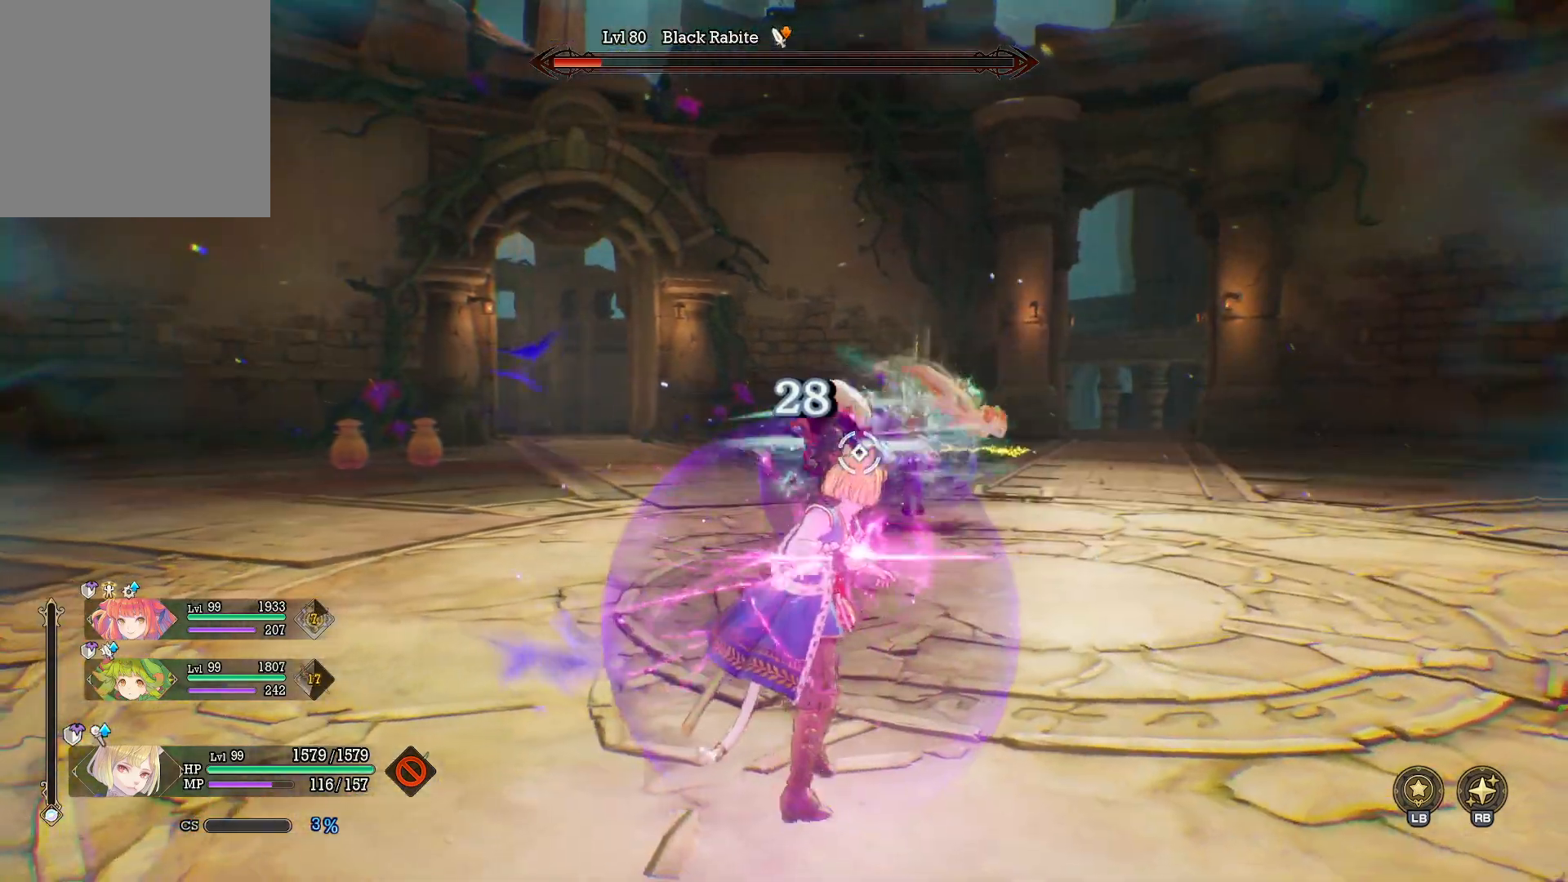
{"buttons": [], "left_stick": "center", "right_stick": "center", "events": []}
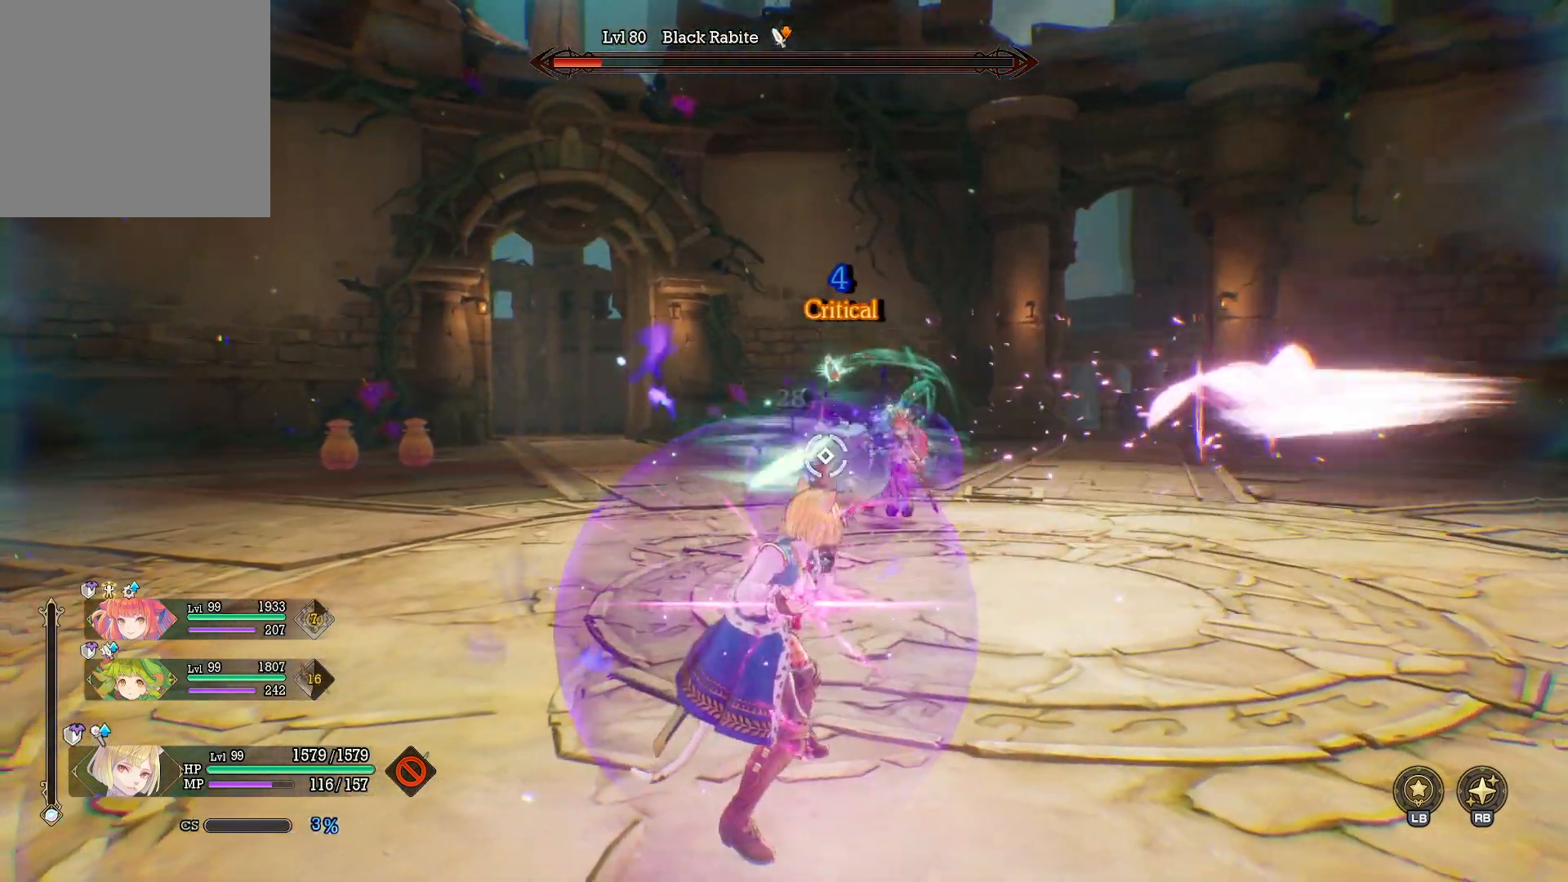
{"buttons": [], "left_stick": "center", "right_stick": "center", "events": []}
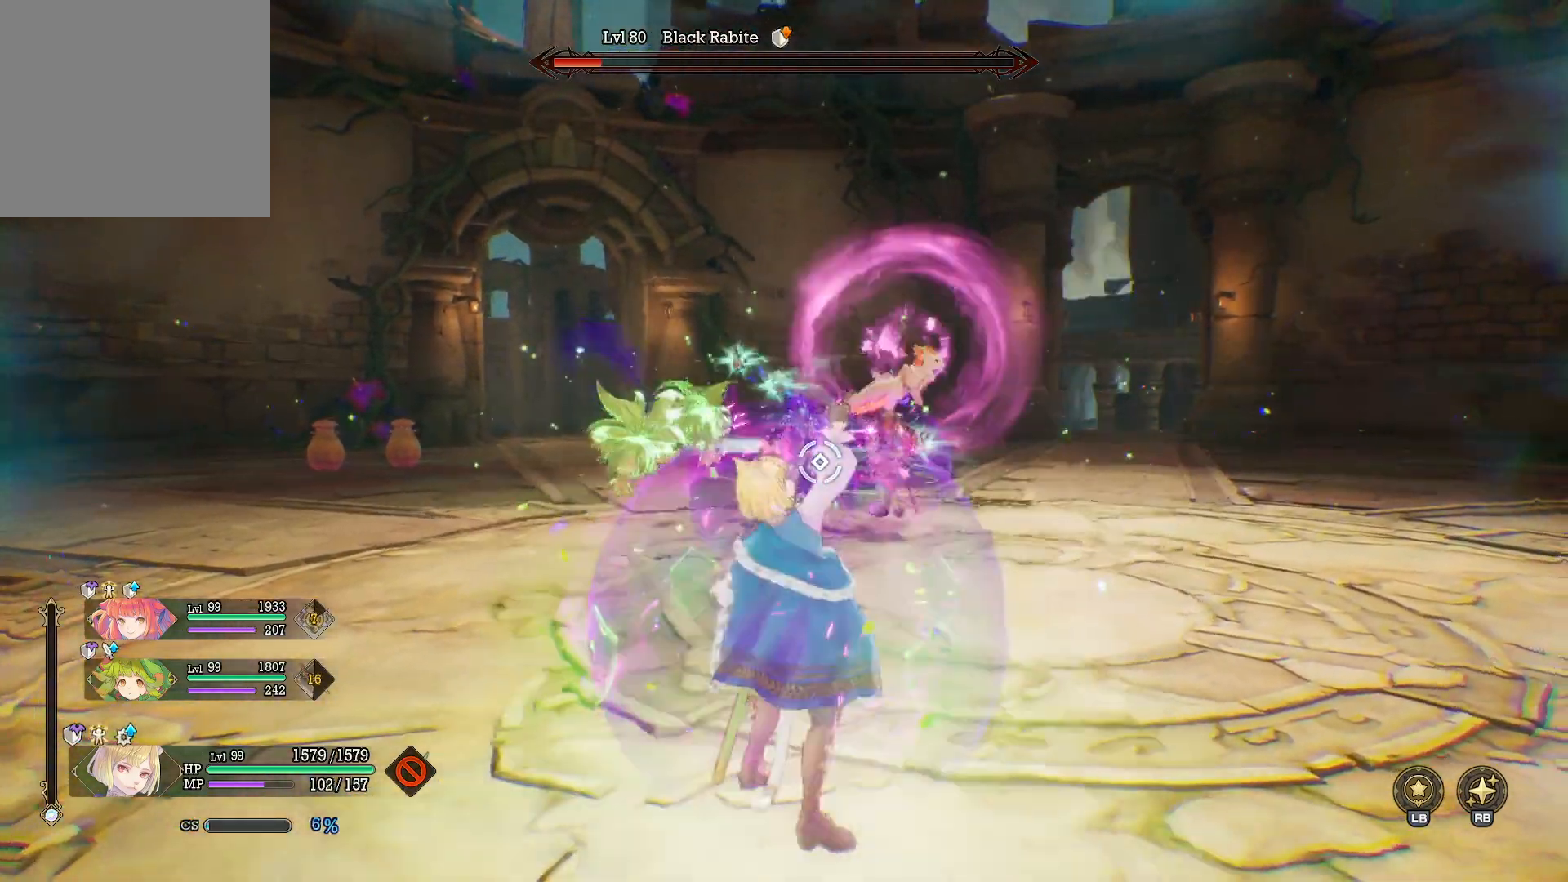
{"buttons": [], "left_stick": "right", "right_stick": "center", "events": [[67, "left_stick", "right"], [167, "B", "down"], [250, "B", "up"], [350, "right_stick", "left"], [433, "right_stick", "center"]]}
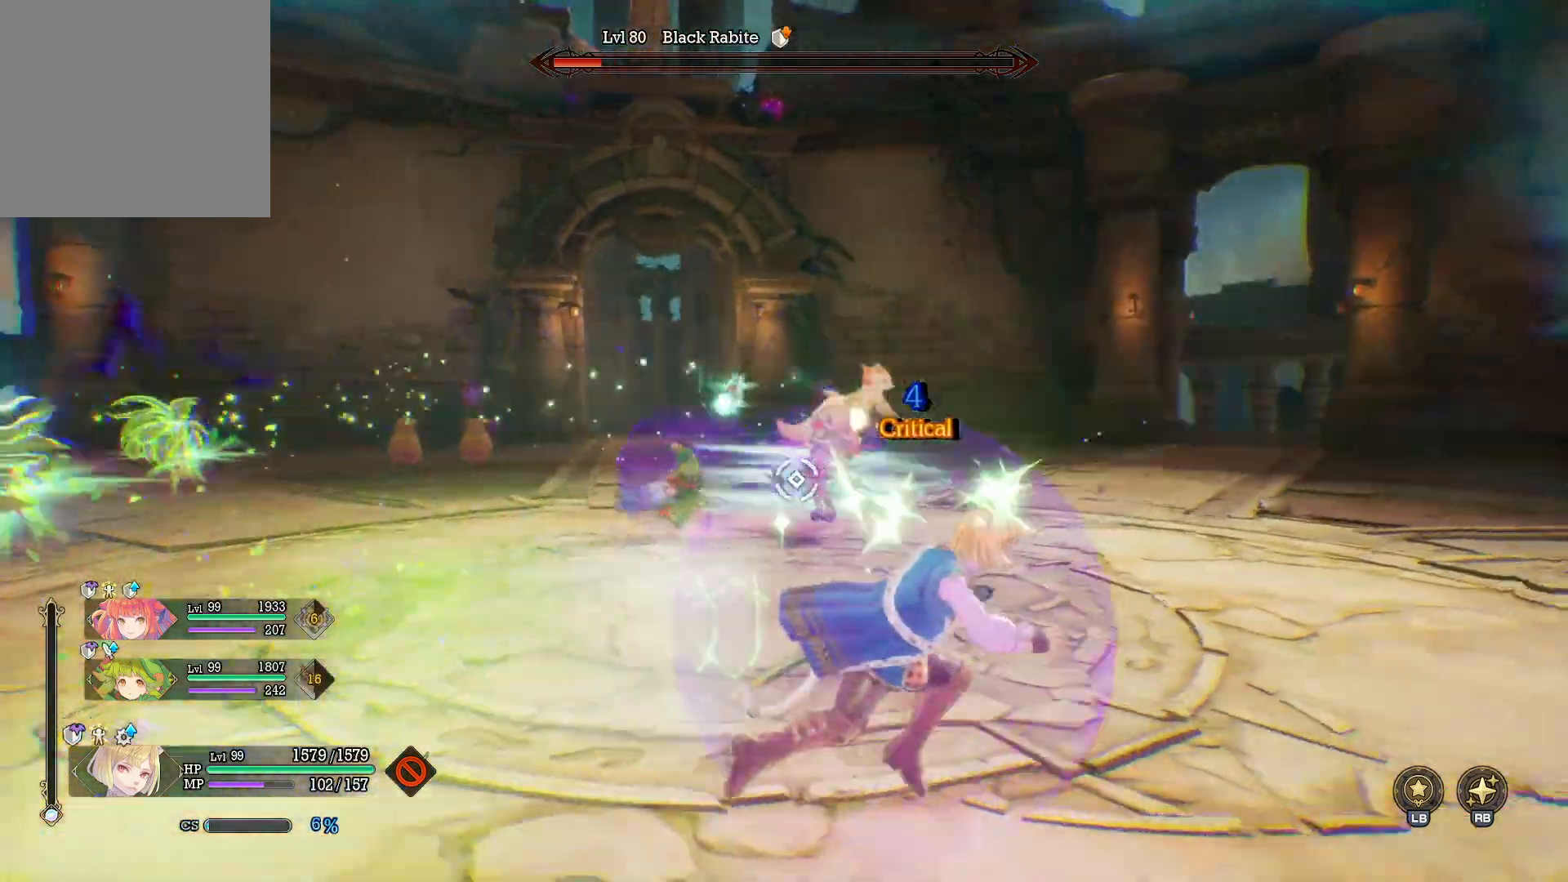
{"buttons": ["X", "R1"], "left_stick": "up-right", "right_stick": "center", "events": [[50, "R1", "down"], [183, "left_stick", "up-right"], [333, "X", "down"], [433, "X", "up"], [500, "X", "down"]]}
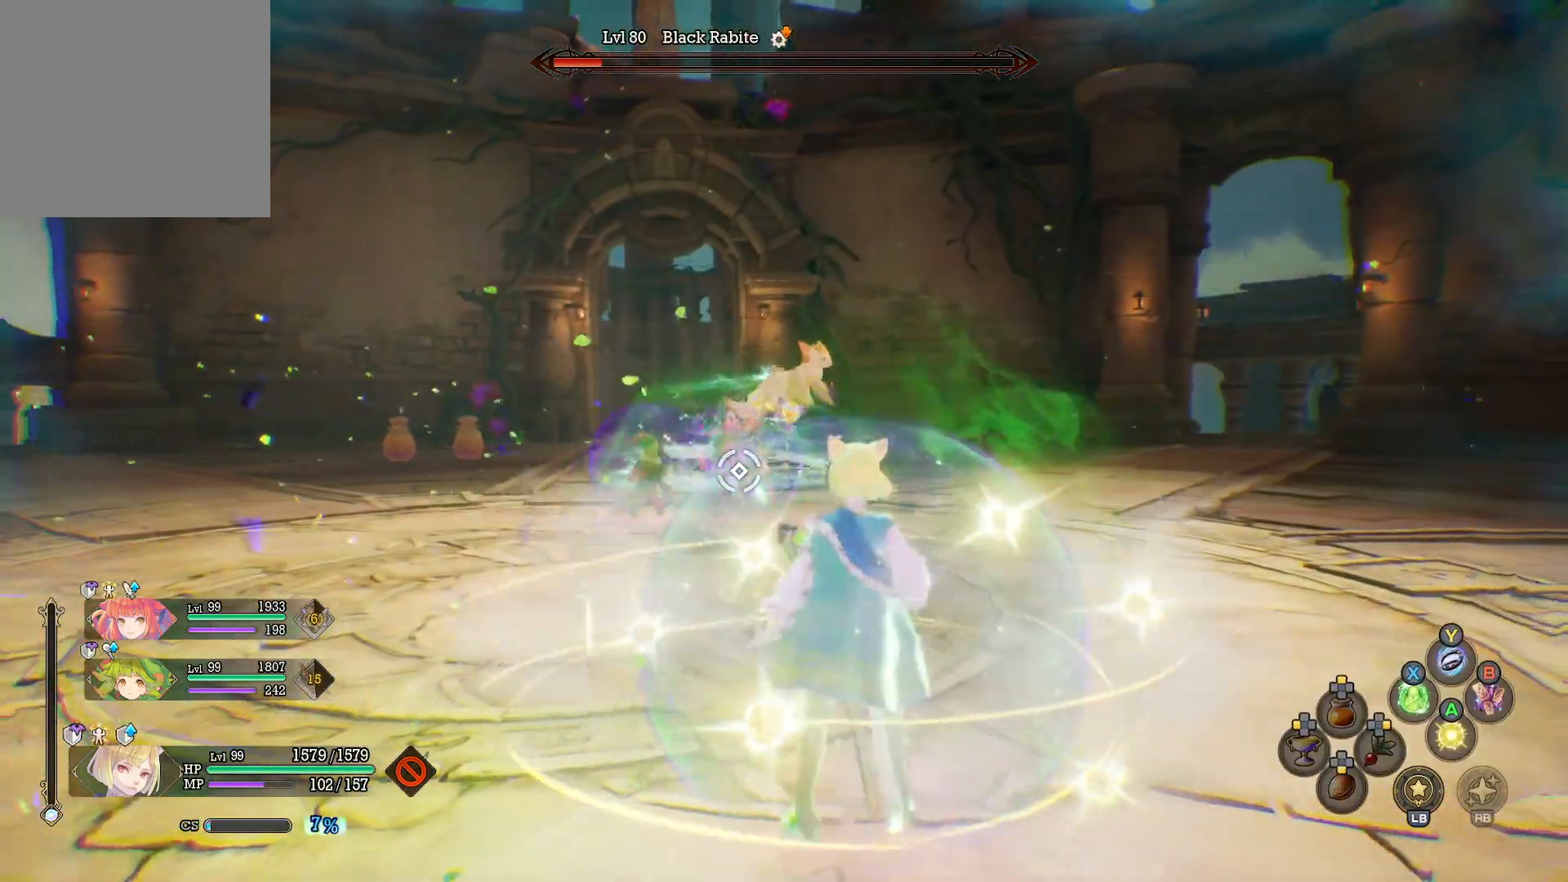
{"buttons": [], "left_stick": "up-right", "right_stick": "center", "events": [[117, "X", "up"], [167, "X", "down"], [283, "X", "up"], [383, "R1", "up"]]}
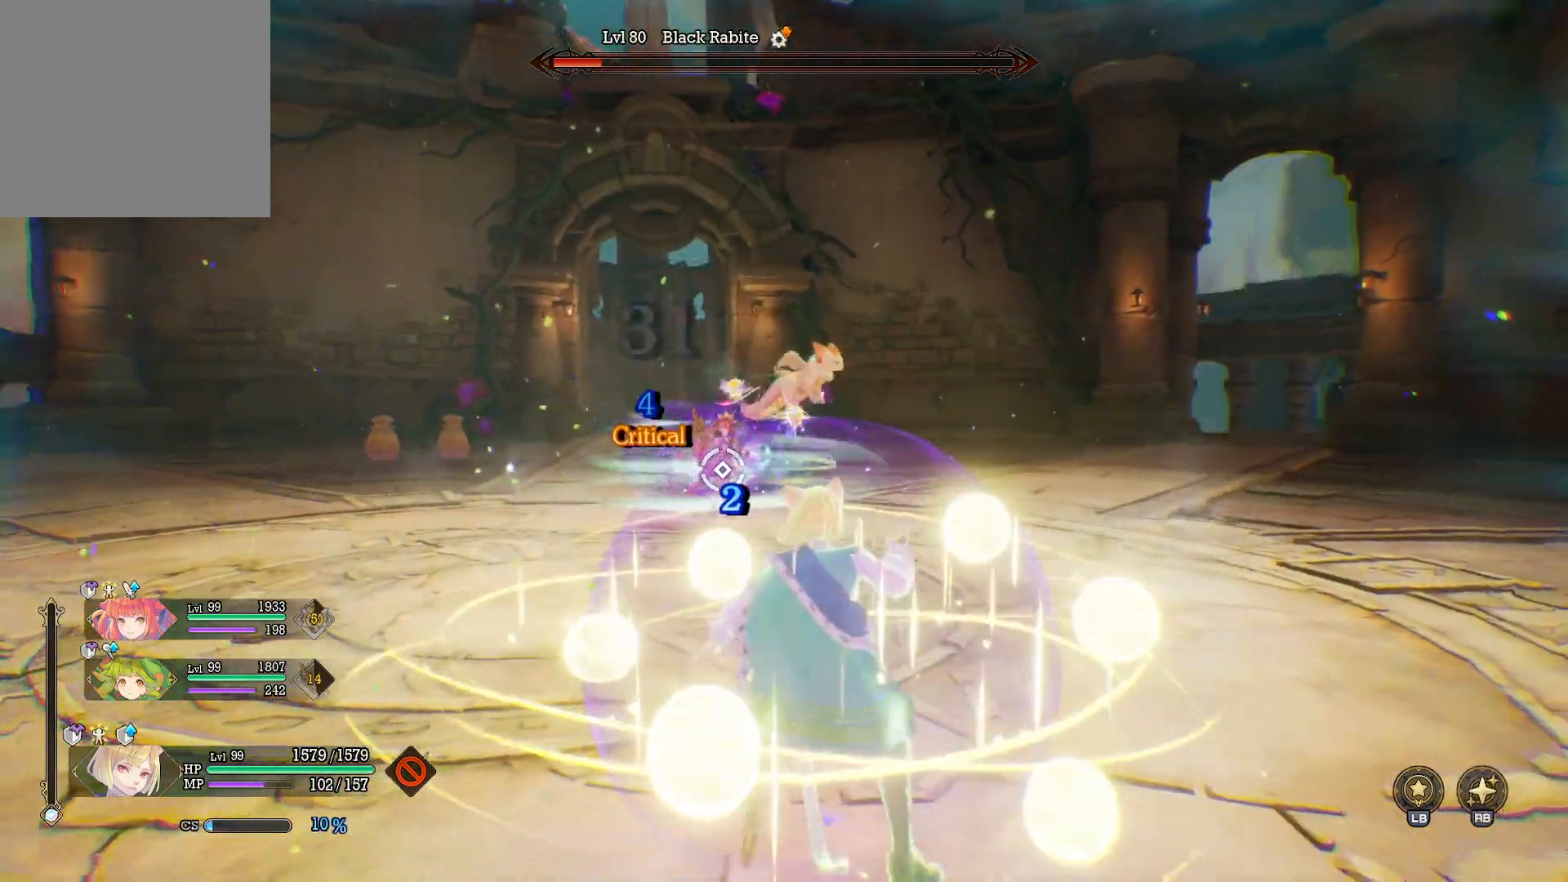
{"buttons": [], "left_stick": "up-right", "right_stick": "center", "events": [[17, "right_stick", "left"], [150, "right_stick", "center"]]}
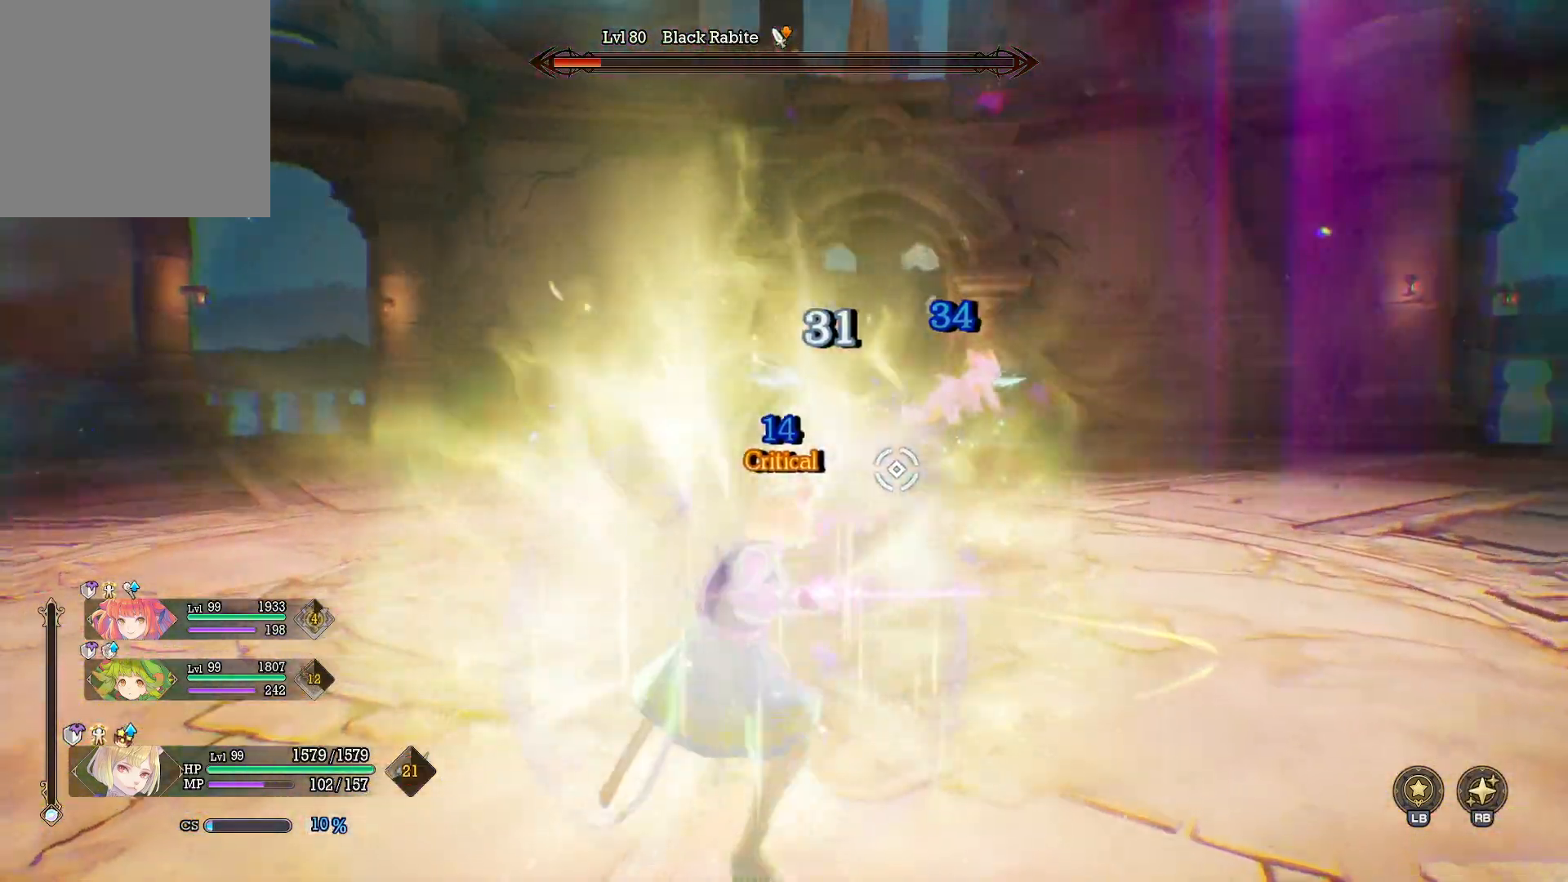
{"buttons": [], "left_stick": "up-right", "right_stick": "up", "events": [[500, "right_stick", "up"]]}
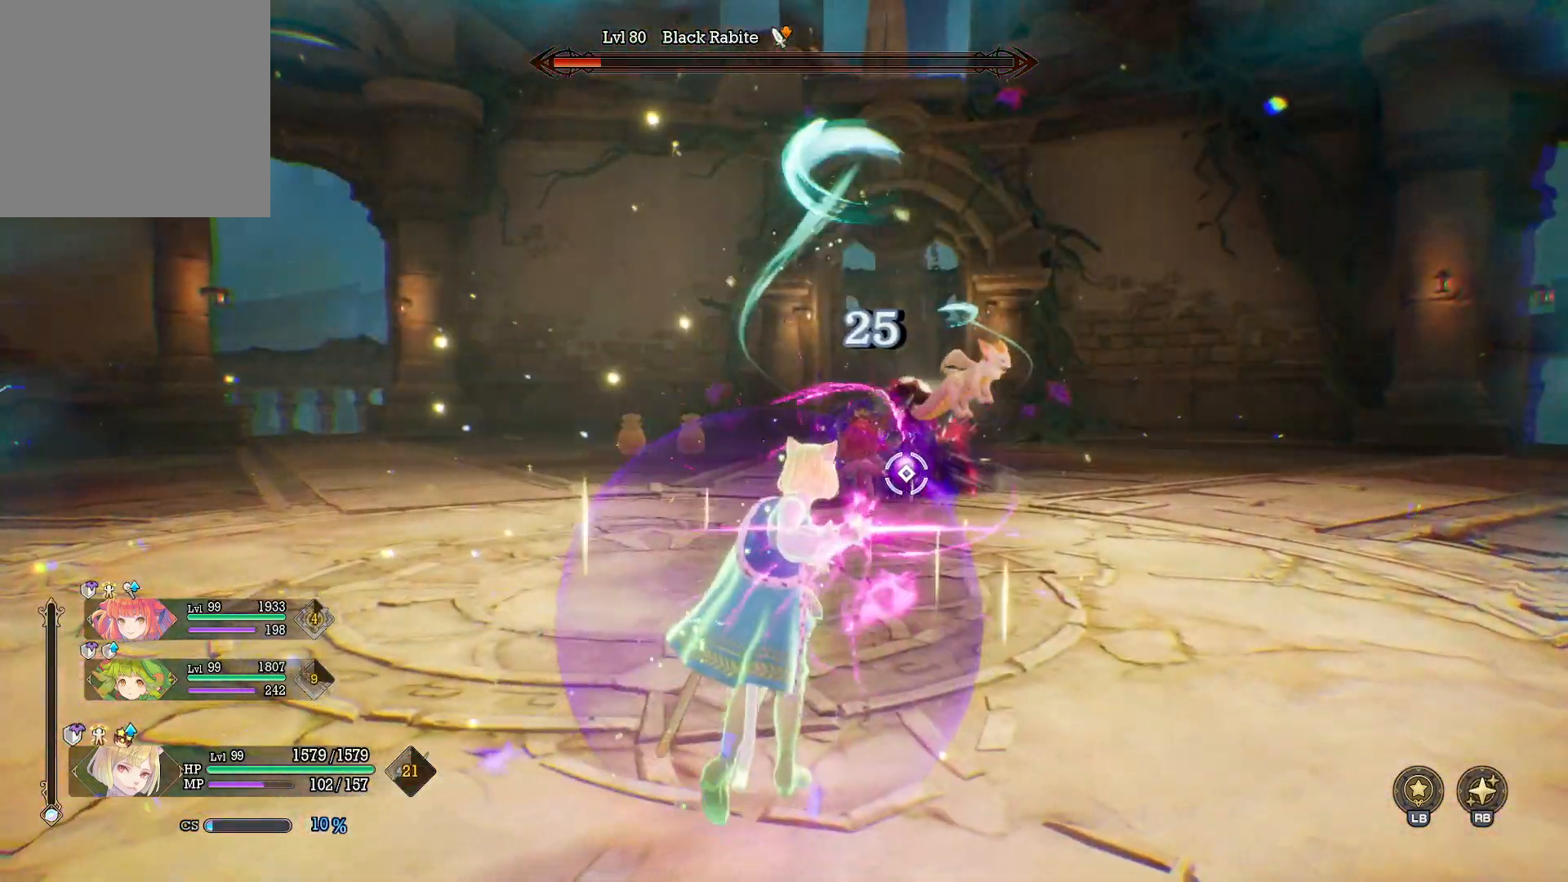
{"buttons": [], "left_stick": "up-right", "right_stick": "center", "events": [[317, "right_stick", "center"]]}
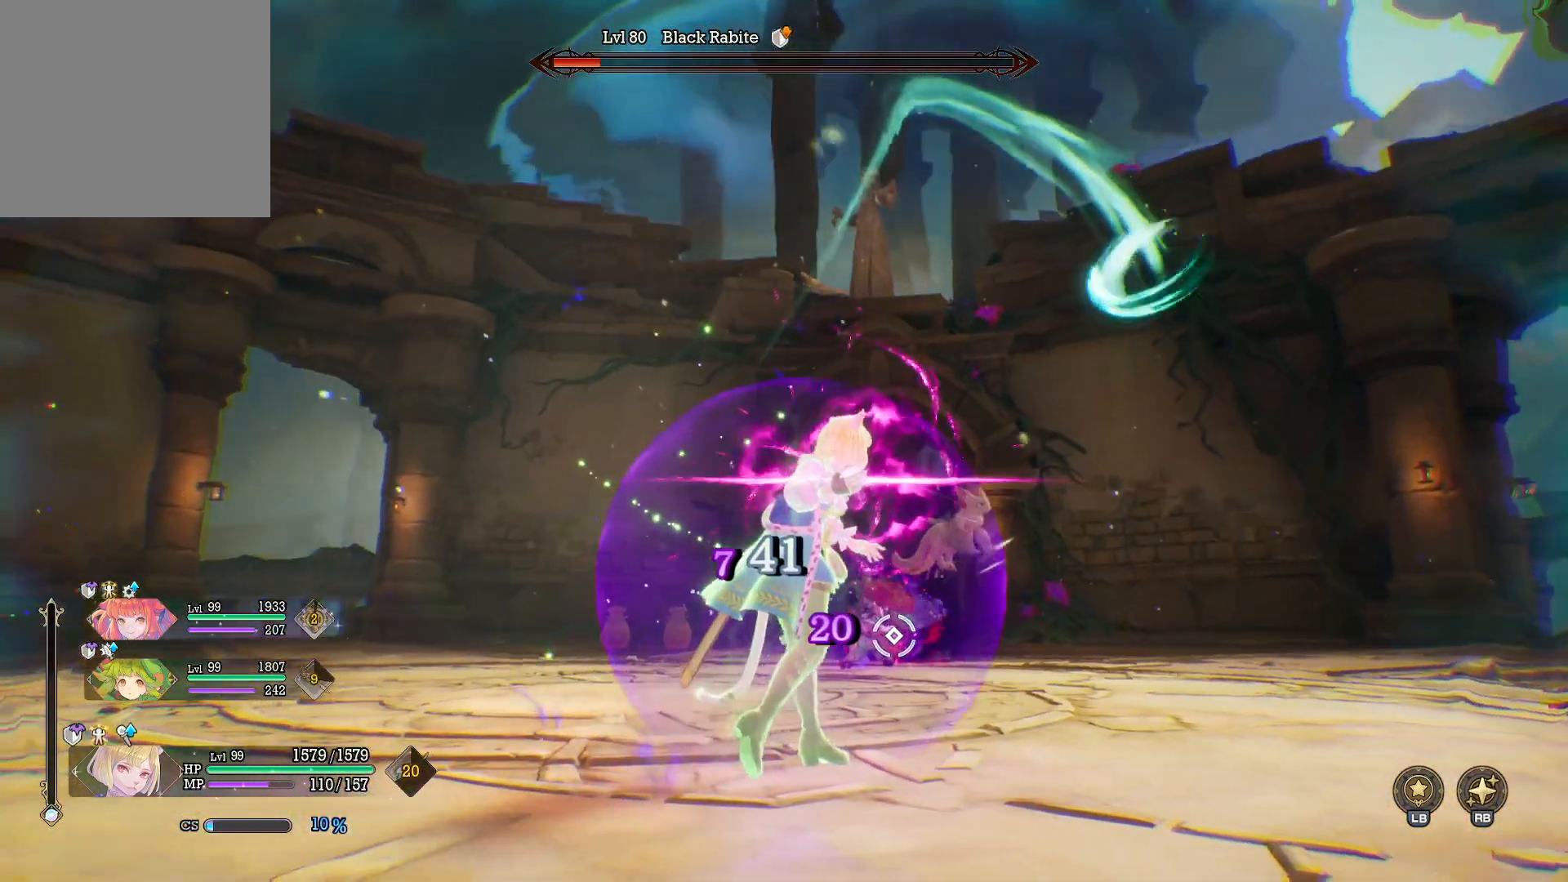
{"buttons": [], "left_stick": "up-right", "right_stick": "down-left", "events": [[100, "right_stick", "down"], [350, "right_stick", "center"], [433, "right_stick", "down-left"]]}
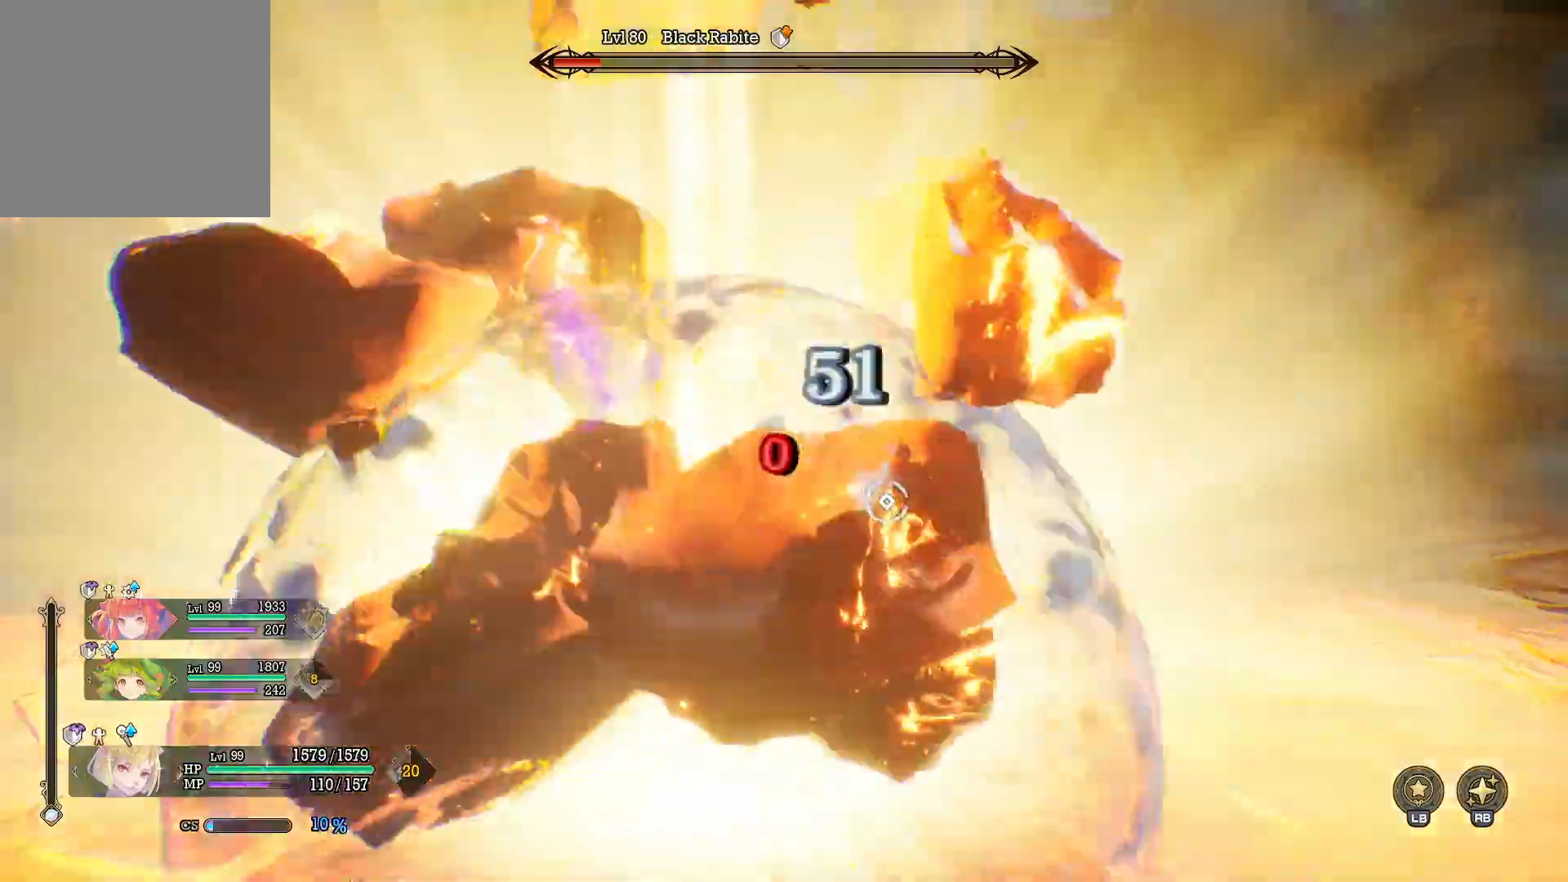
{"buttons": [], "left_stick": "up-right", "right_stick": "center", "events": [[167, "left_stick", "right"], [217, "right_stick", "center"], [433, "left_stick", "up-right"]]}
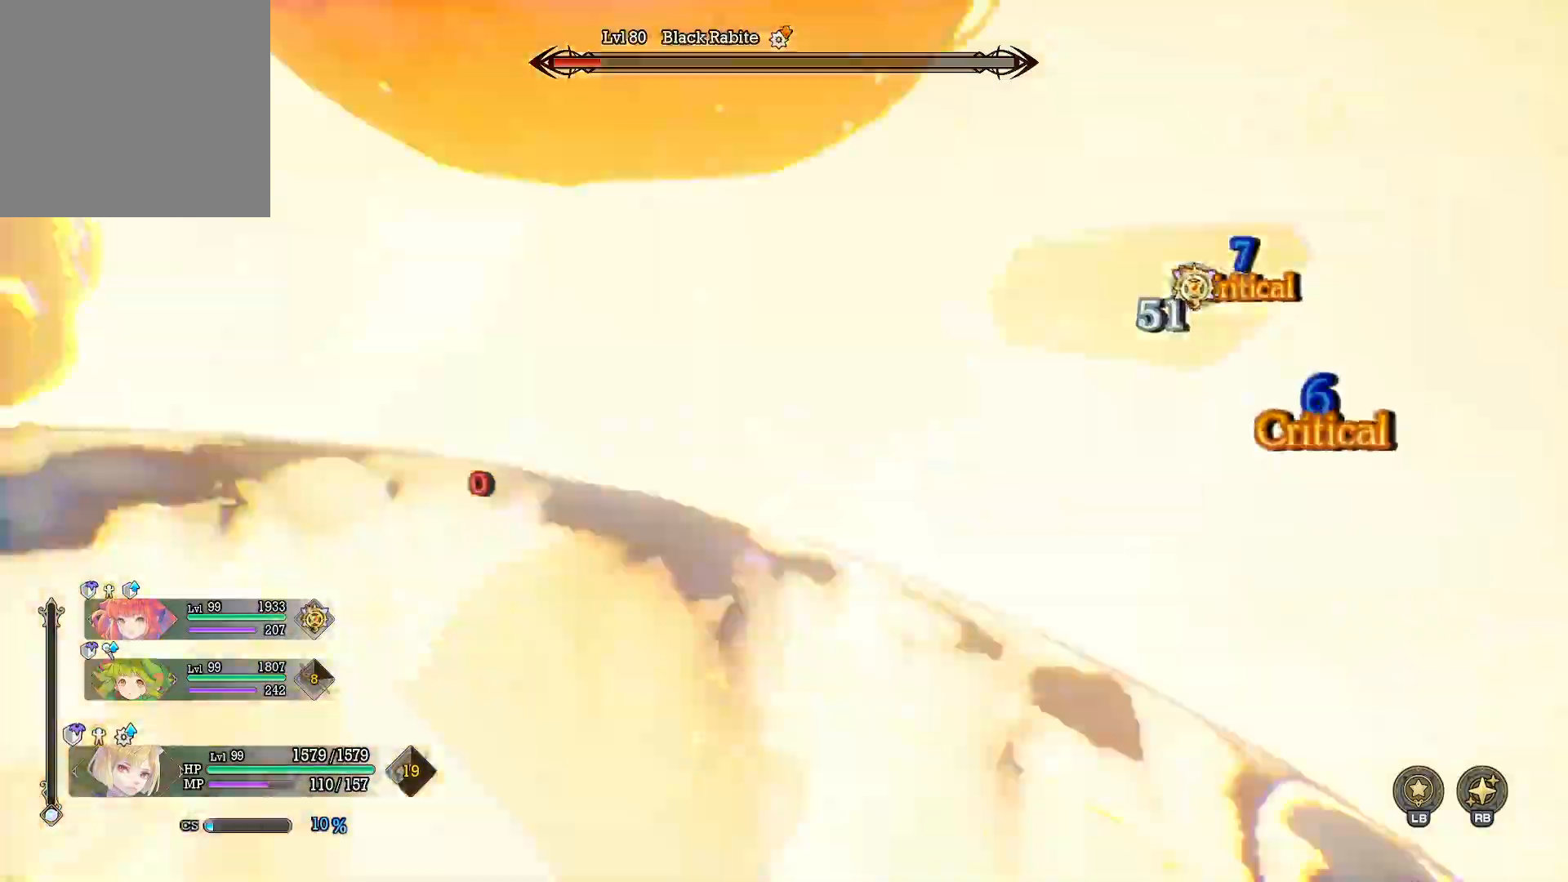
{"buttons": [], "left_stick": "up-right", "right_stick": "center", "events": [[17, "right_stick", "up-right"], [133, "right_stick", "center"], [367, "B", "down"], [467, "B", "up"]]}
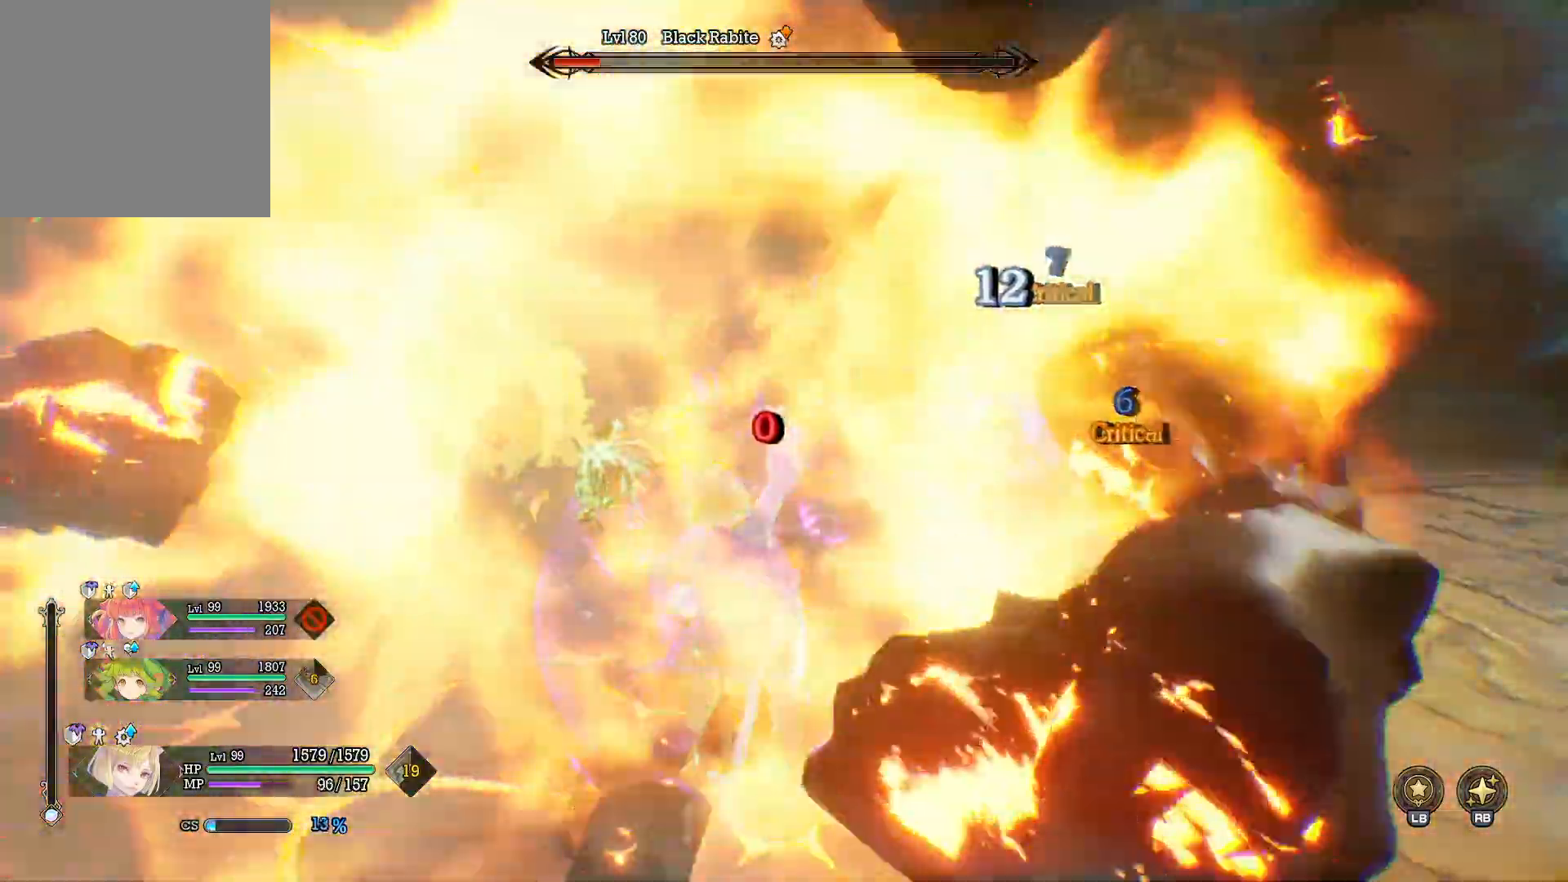
{"buttons": ["B"], "left_stick": "up-right", "right_stick": "center", "events": [[100, "right_stick", "down-left"], [167, "right_stick", "center"], [433, "B", "down"]]}
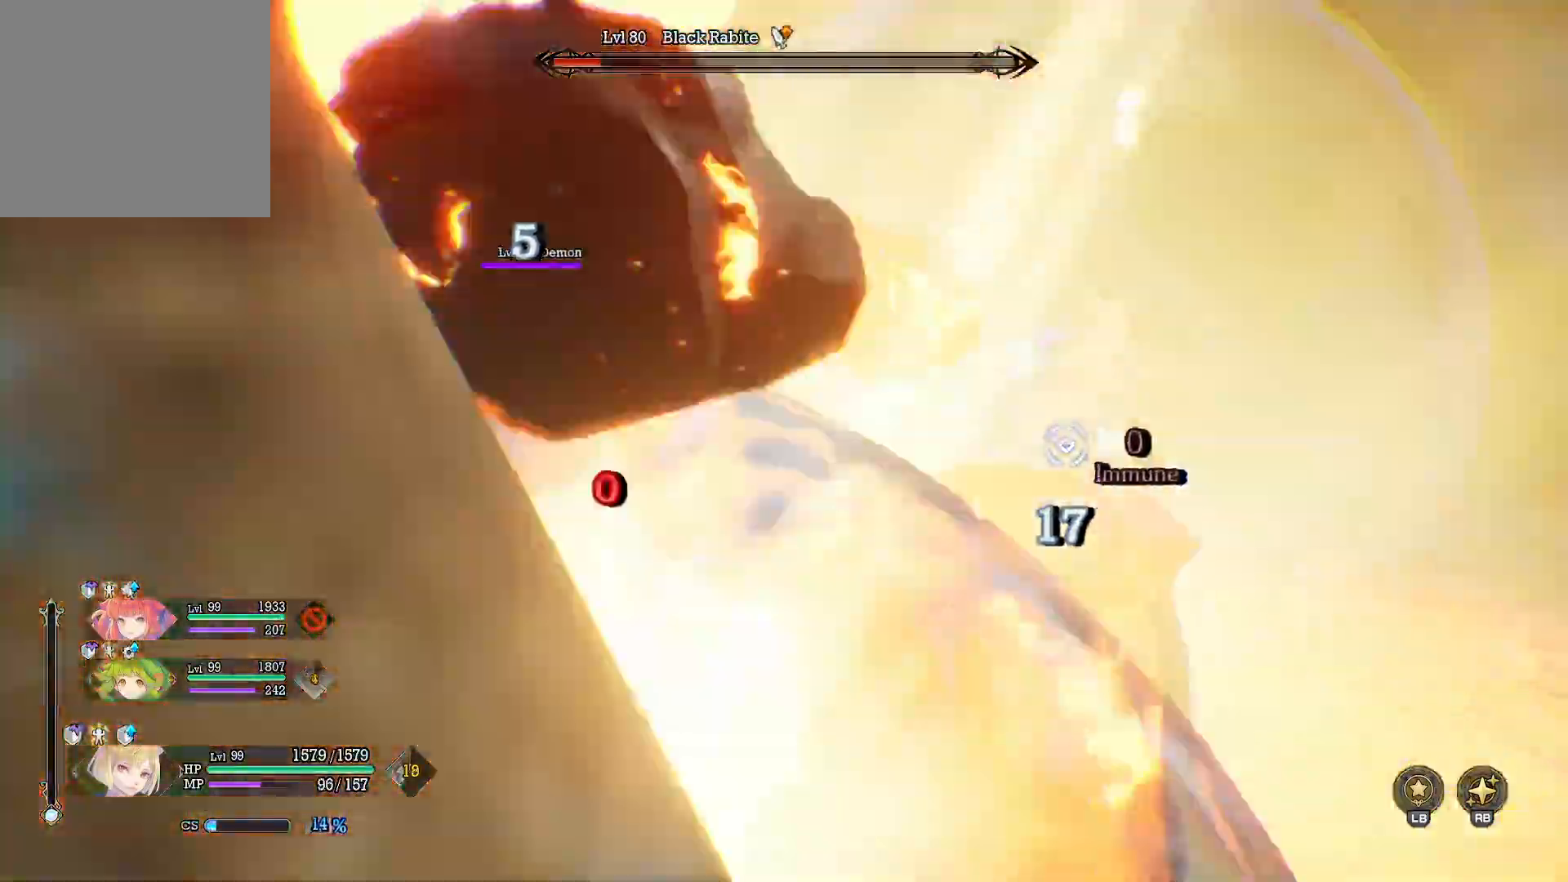
{"buttons": ["Y"], "left_stick": "up-right", "right_stick": "center", "events": [[17, "B", "up"], [383, "Y", "down"]]}
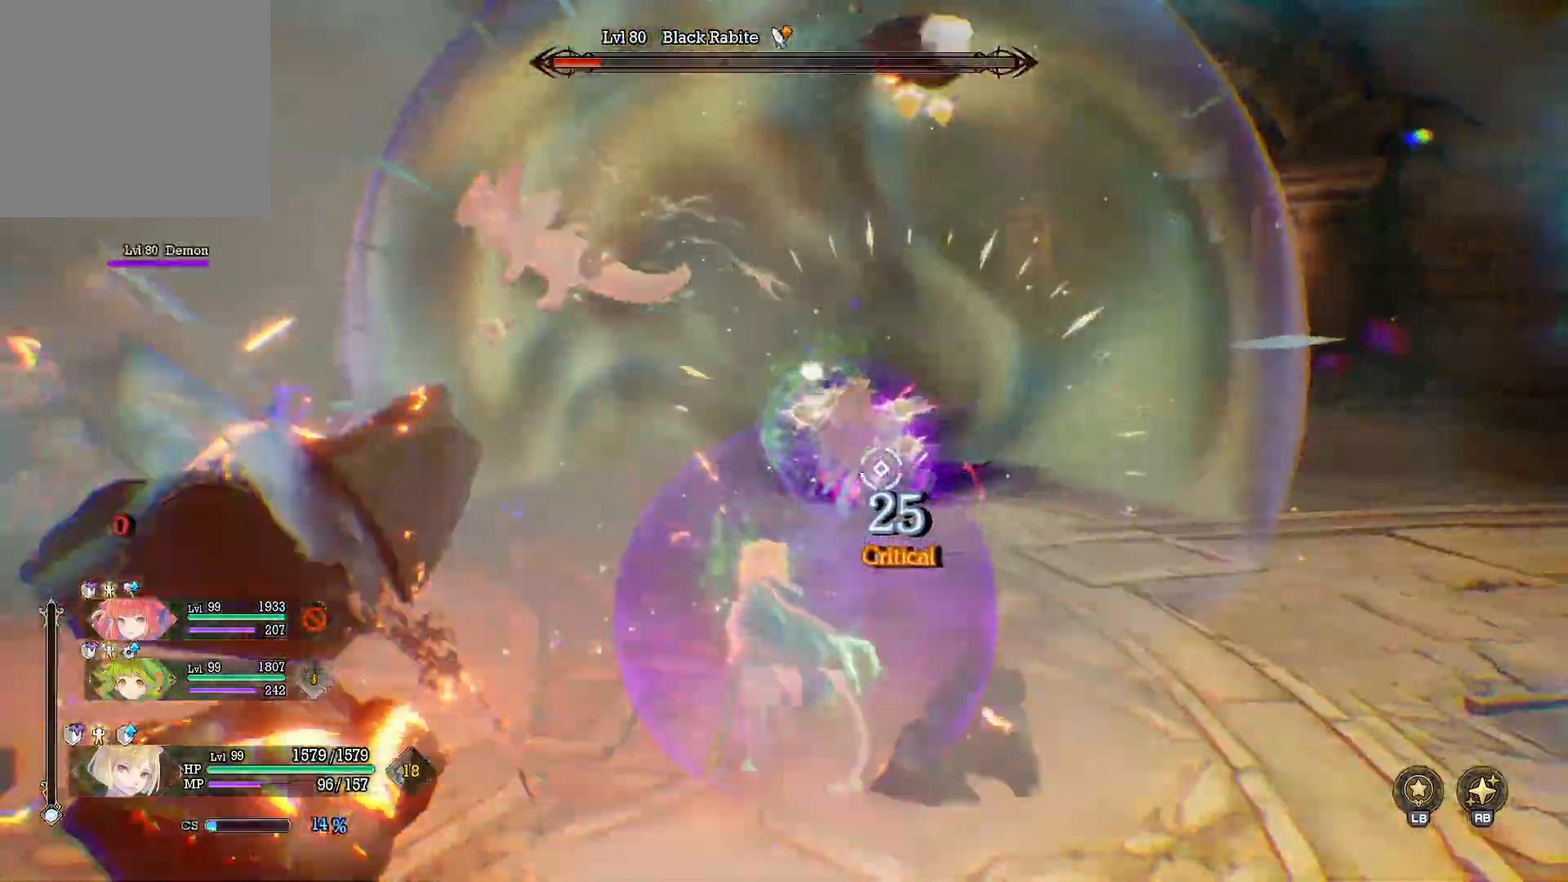
{"buttons": [], "left_stick": "up-right", "right_stick": "center", "events": [[33, "Y", "up"], [200, "right_stick", "up-left"], [283, "right_stick", "center"]]}
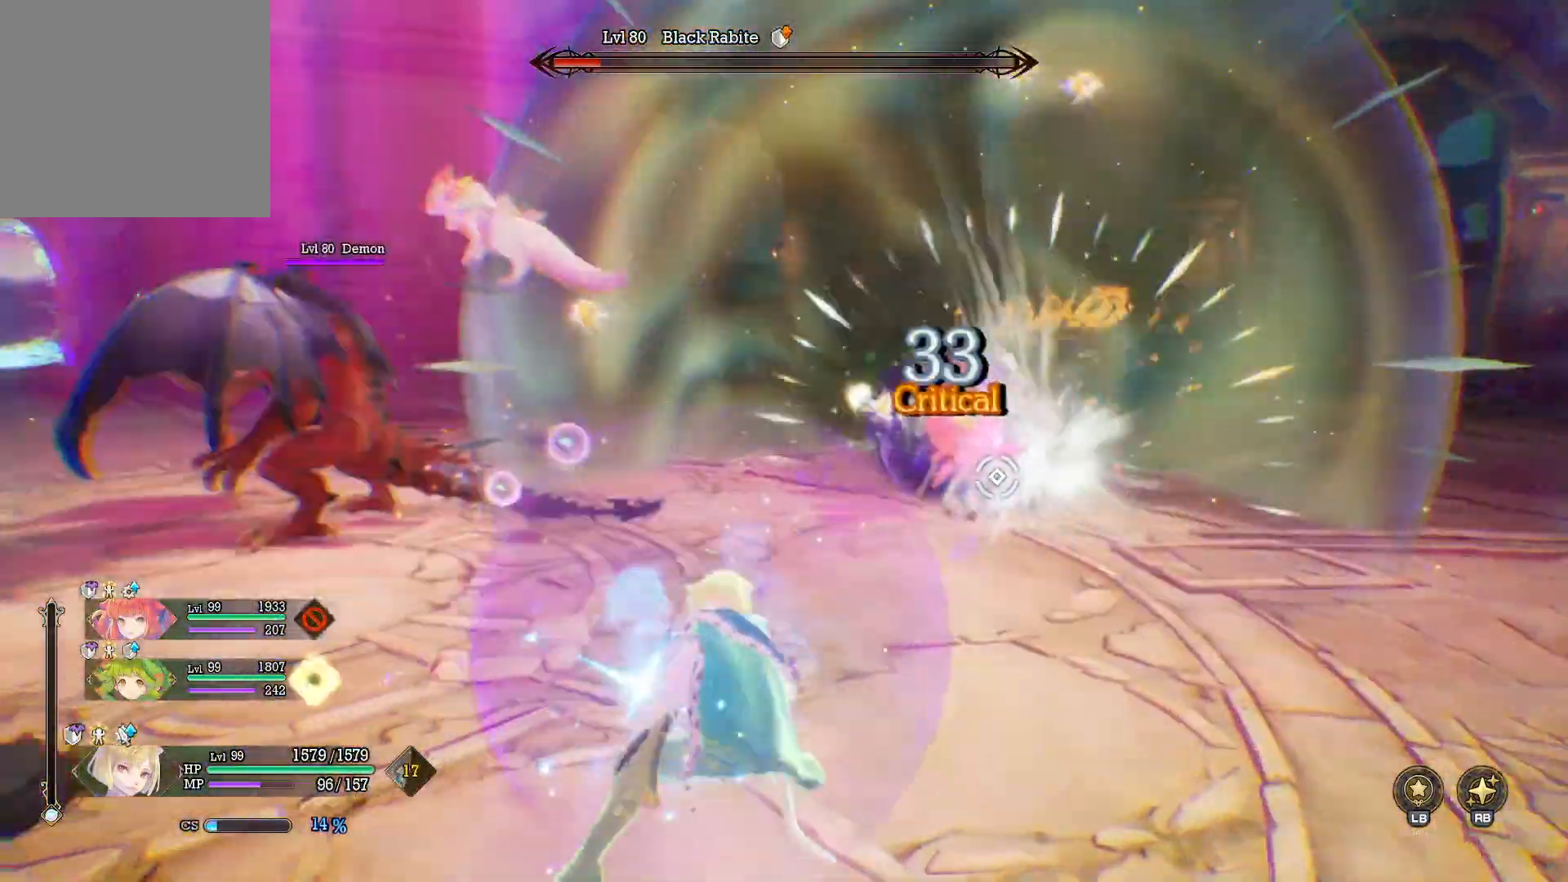
{"buttons": ["B"], "left_stick": "up-right", "right_stick": "center", "events": [[117, "B", "down"], [200, "B", "up"], [283, "right_stick", "left"], [383, "right_stick", "center"], [483, "B", "down"]]}
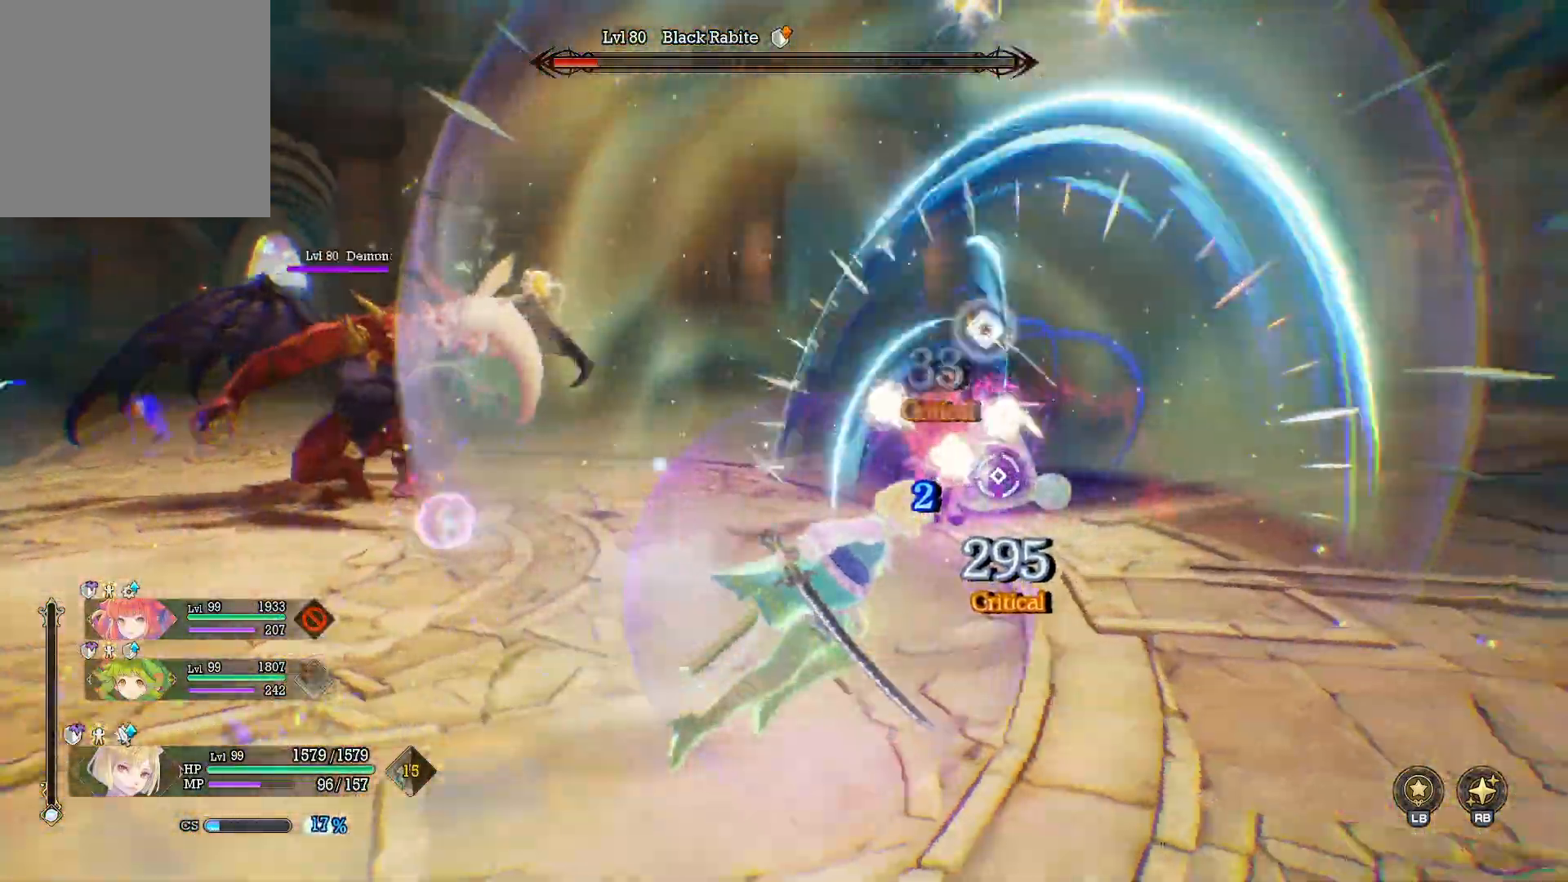
{"buttons": ["Y"], "left_stick": "up", "right_stick": "center", "events": [[100, "B", "up"], [200, "right_stick", "left"], [283, "right_stick", "center"], [417, "Y", "down"], [450, "left_stick", "up"]]}
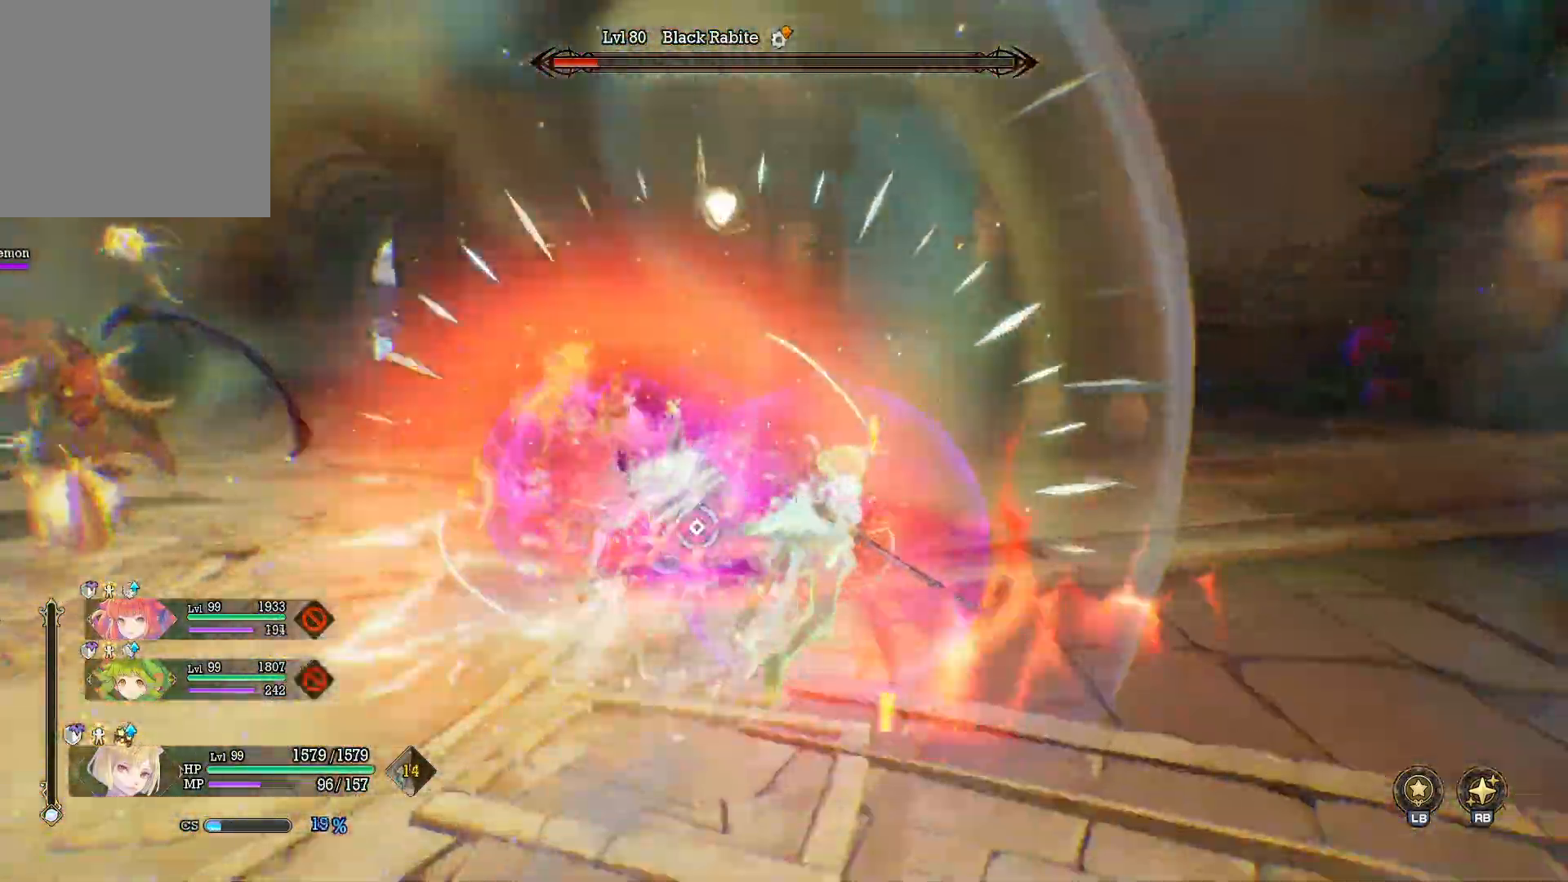
{"buttons": [], "left_stick": "up", "right_stick": "left", "events": [[333, "Y", "up"], [433, "right_stick", "left"]]}
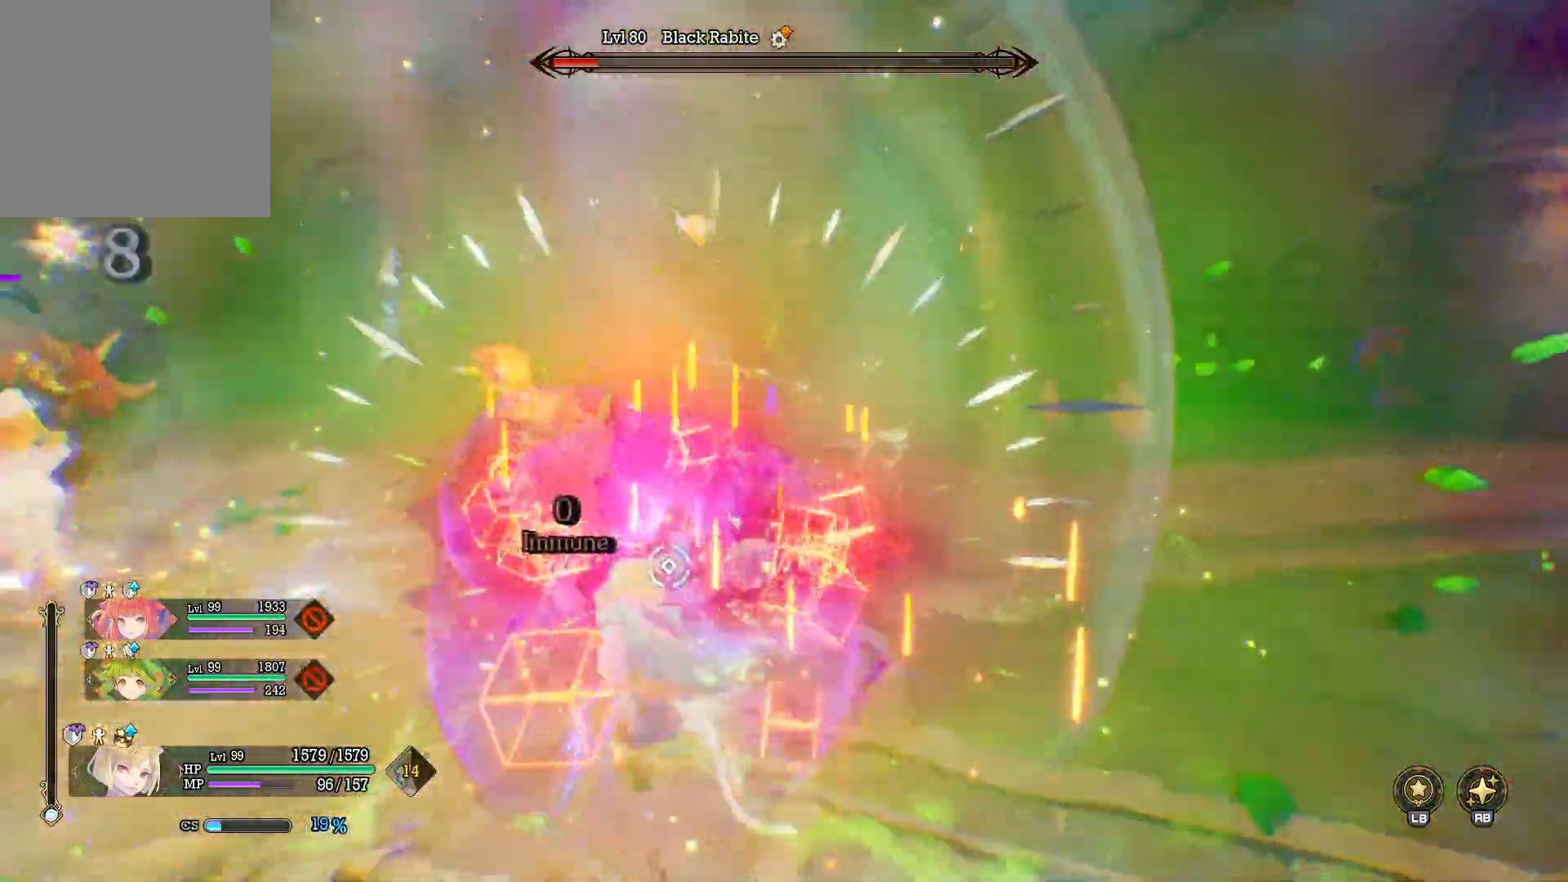
{"buttons": [], "left_stick": "up-right", "right_stick": "center", "events": [[100, "right_stick", "center"], [383, "left_stick", "up-right"]]}
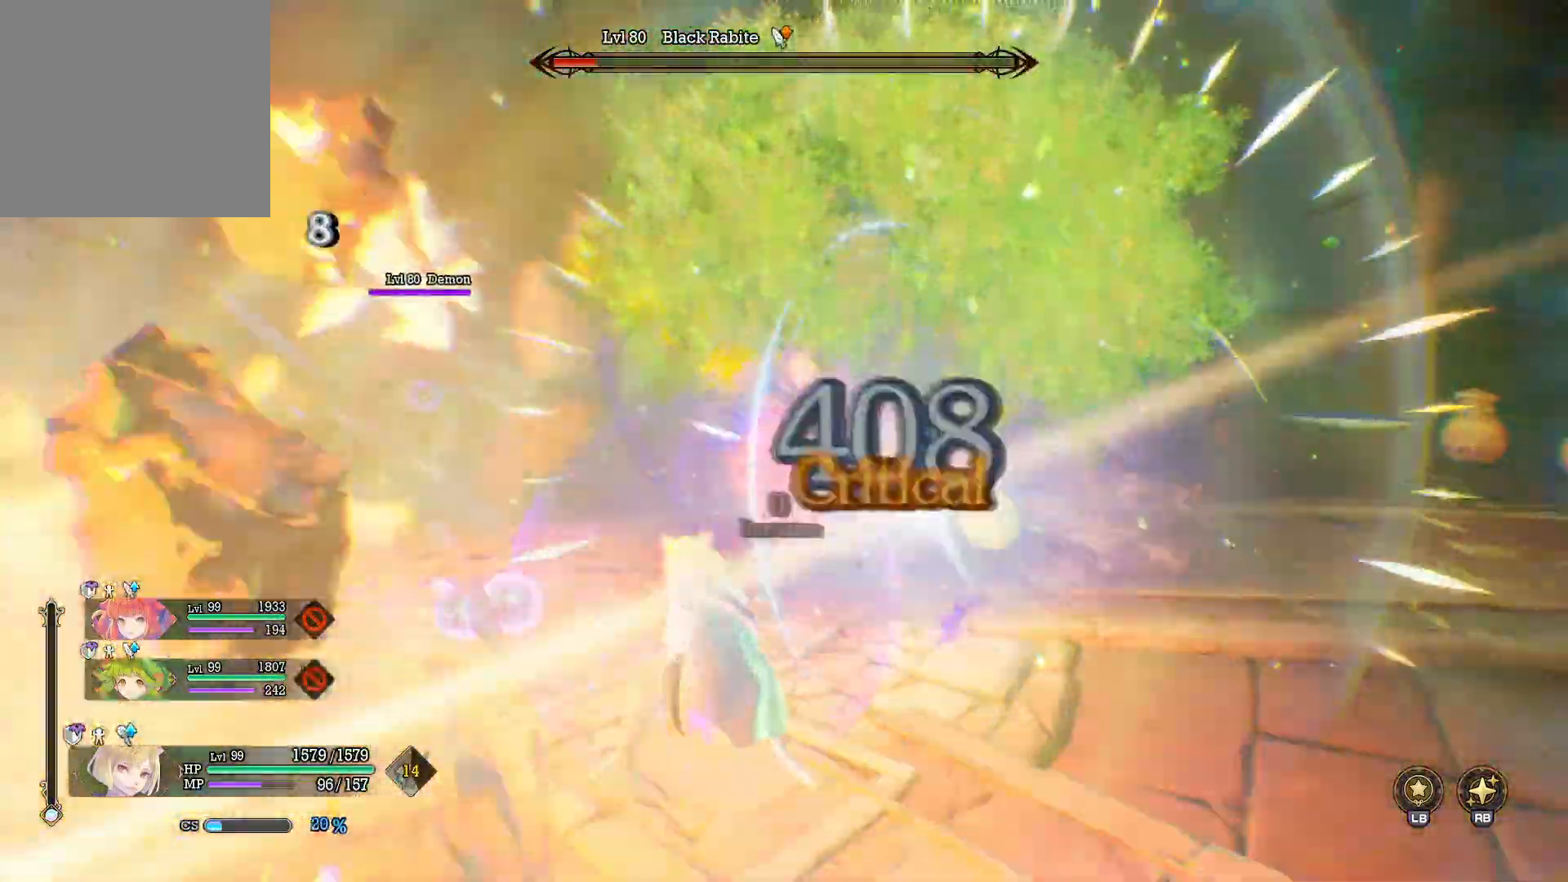
{"buttons": [], "left_stick": "up-right", "right_stick": "center", "events": [[183, "X", "down"], [283, "X", "up"], [350, "X", "down"], [433, "X", "up"]]}
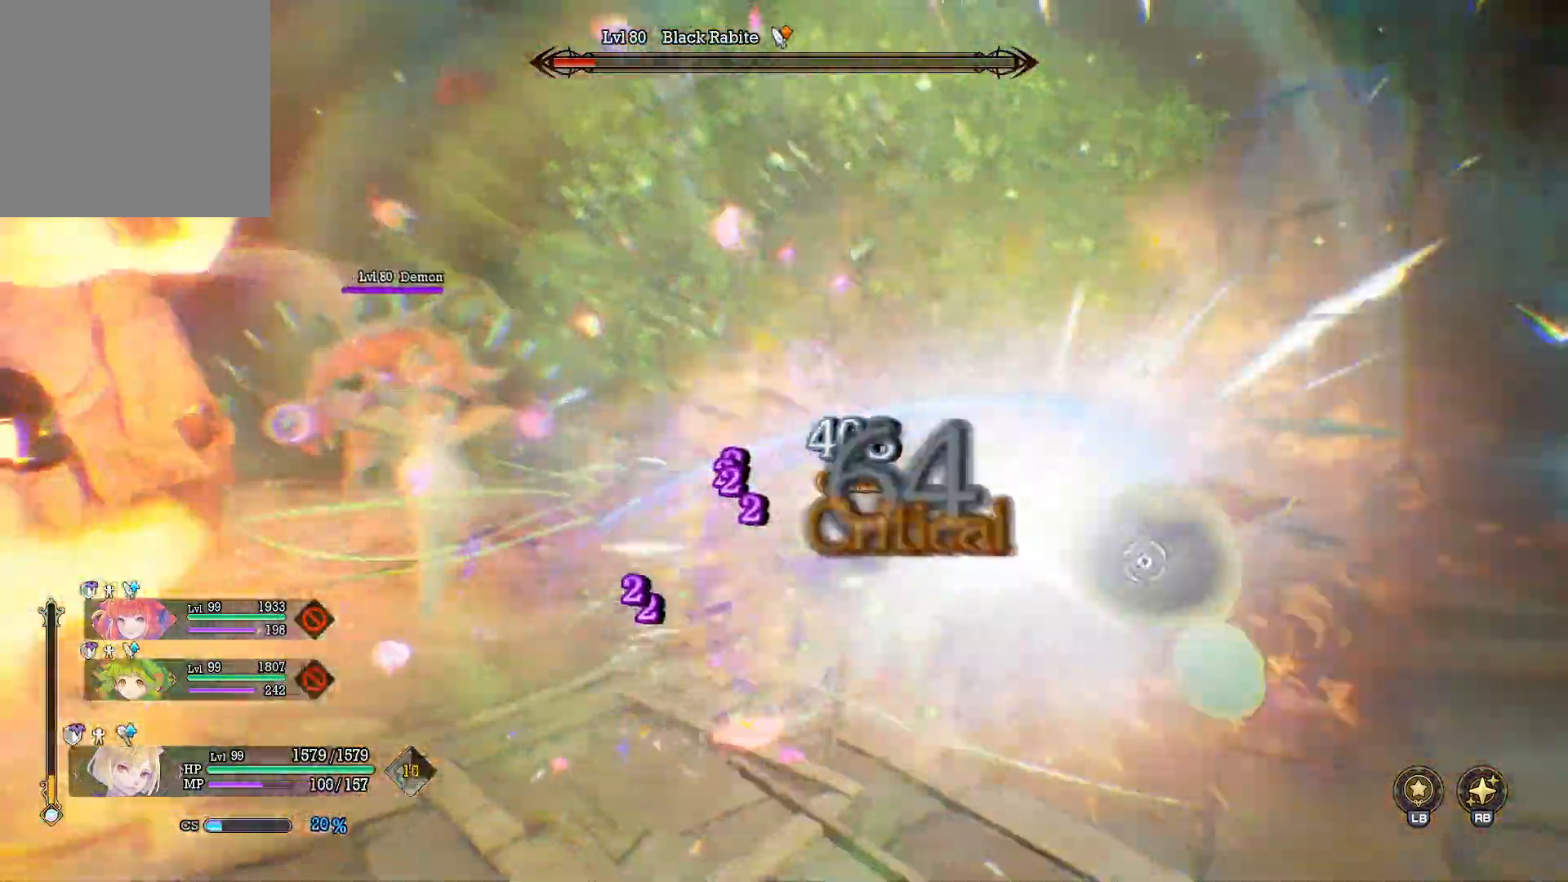
{"buttons": [], "left_stick": "up", "right_stick": "center", "events": [[33, "right_stick", "up-left"], [133, "right_stick", "center"], [200, "X", "down"], [267, "left_stick", "up"], [300, "X", "up"], [367, "X", "down"], [467, "X", "up"]]}
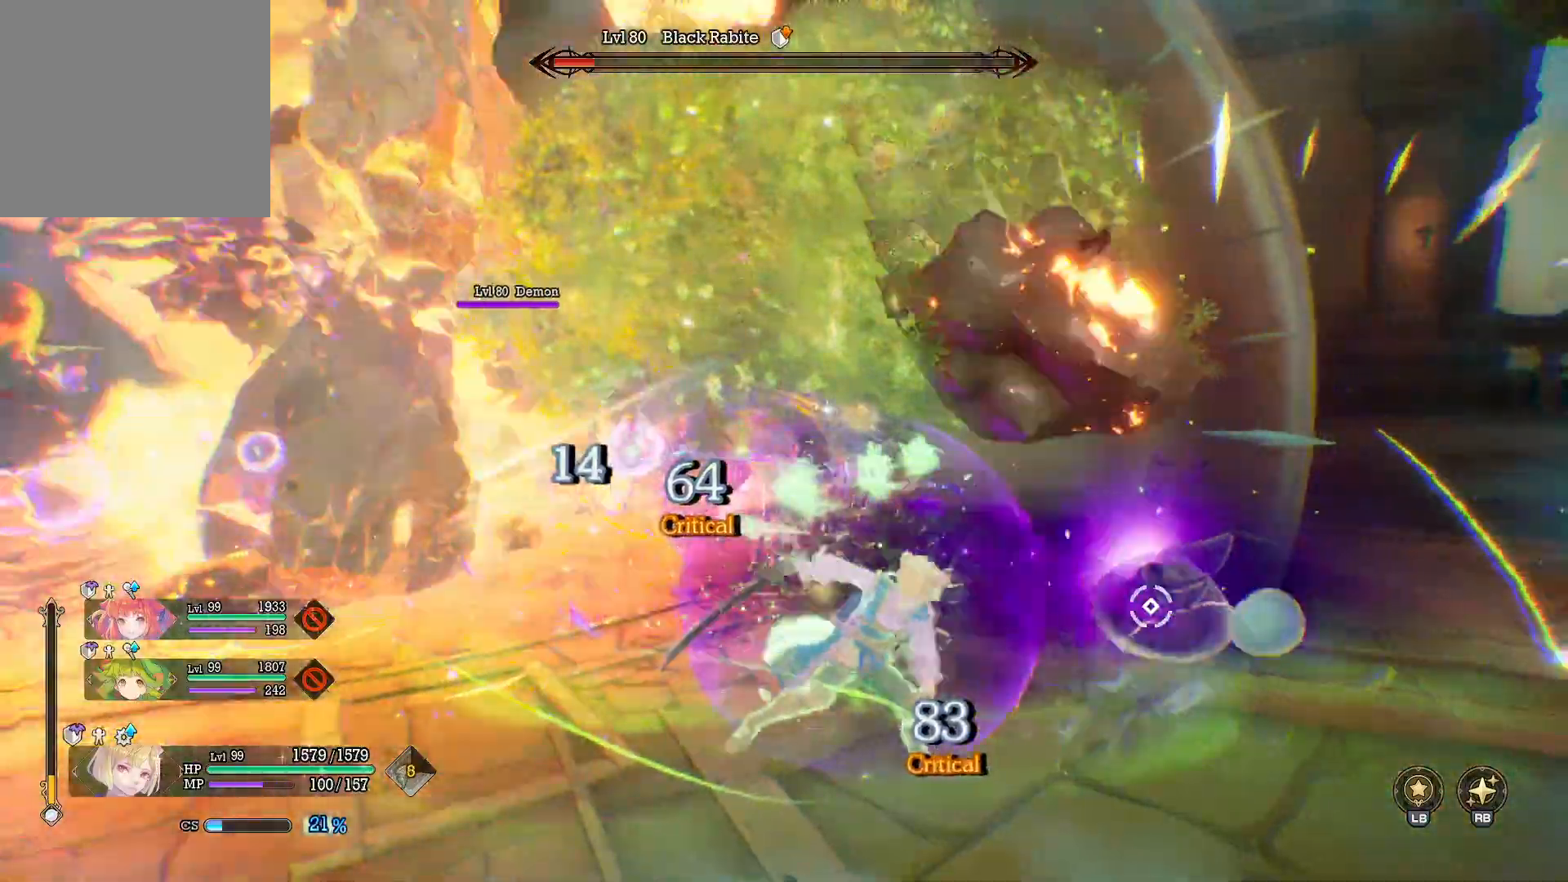
{"buttons": ["Y"], "left_stick": "right", "right_stick": "center", "events": [[17, "X", "down"], [117, "X", "up"], [267, "left_stick", "right"], [350, "Y", "down"]]}